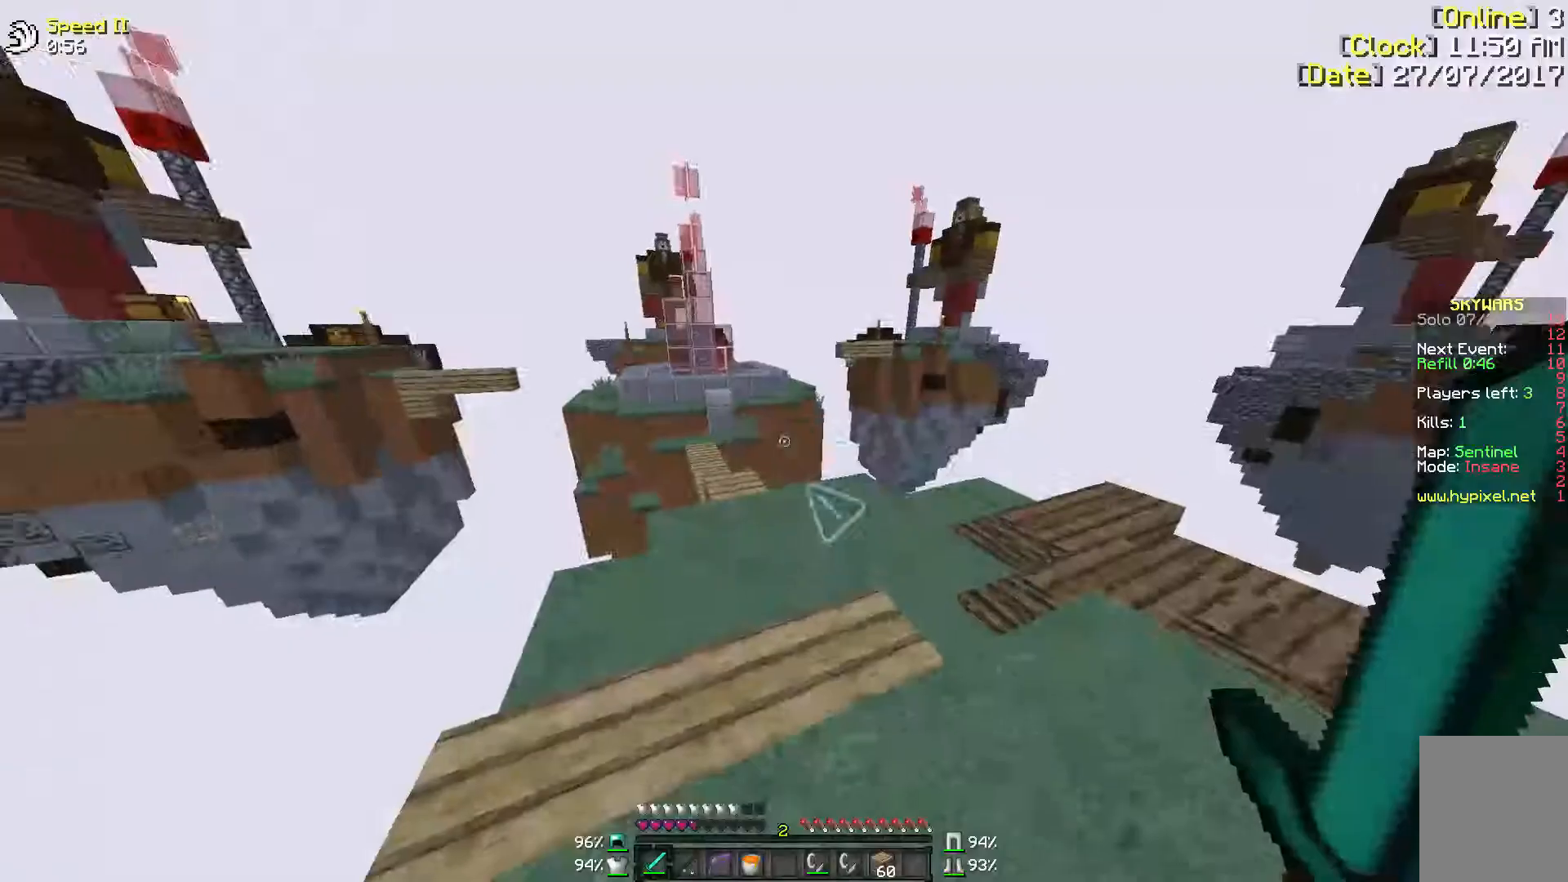
Gameplay with keyboard and mouse; each line is a JSON object with the keys and mouse buttons held at the frame after it. "events" lists presses ("down") and releases ("up") of "a", "d", "s", "w", "mouse_left" and "mouse_right" between this image and that frame as [ms after this image, input, new state], when the widget could be followed in between. "mouse_left", "mouse_right" = the "left", "right" buttons of the "mouse" list. No other keys are recorded. Fast repeated clicks can show as one long hold. Mouse movement is not recorded.
{"keys": ["w"], "mouse": [], "events": [[133, "w", "down"]]}
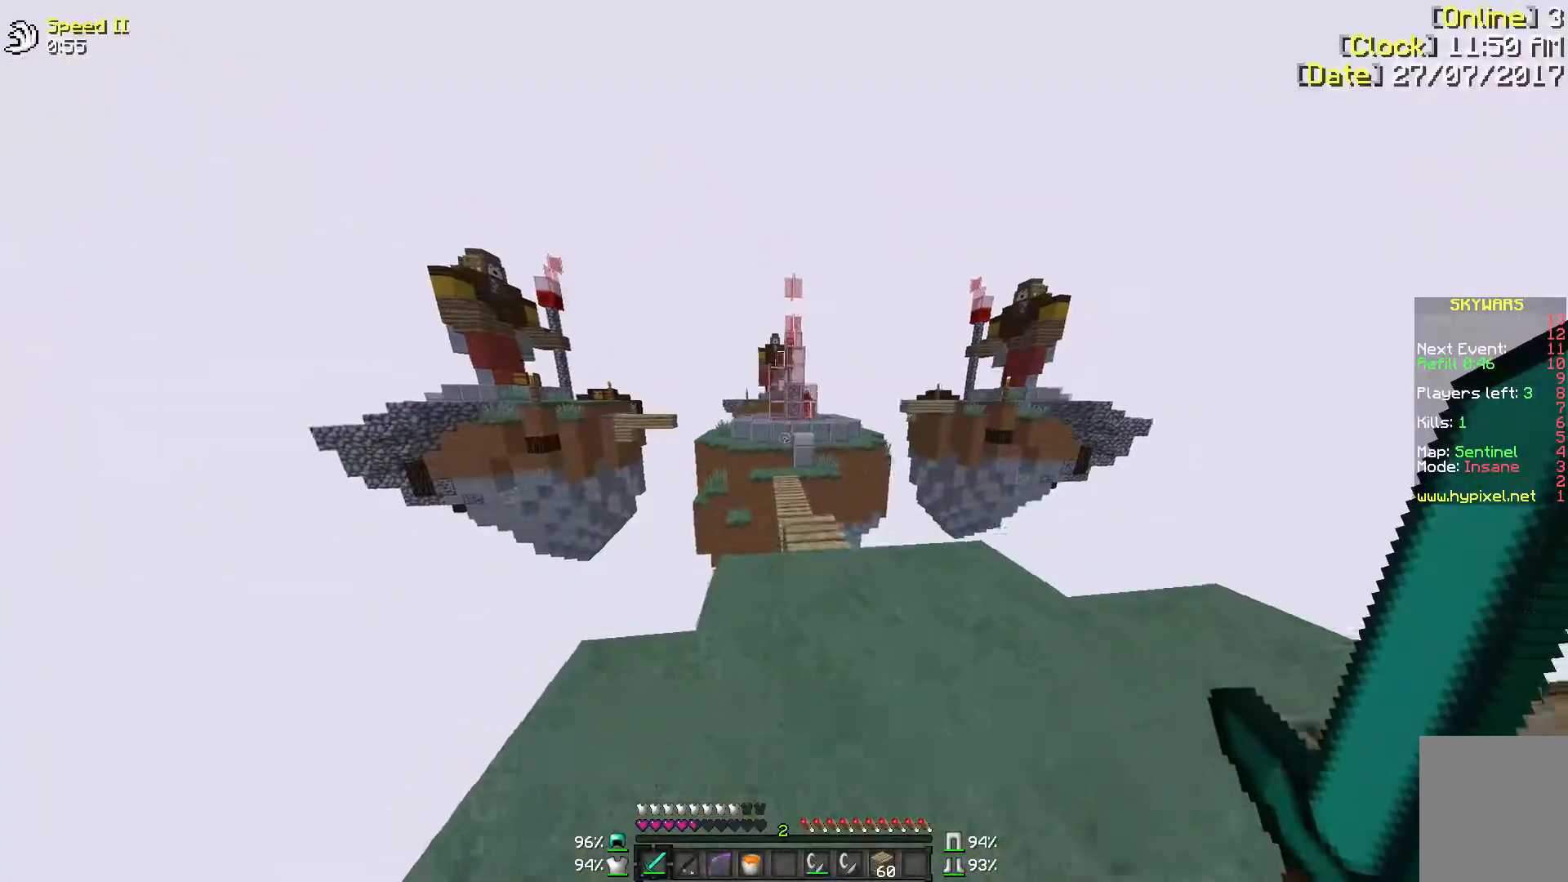
{"keys": ["w"], "mouse": [], "events": []}
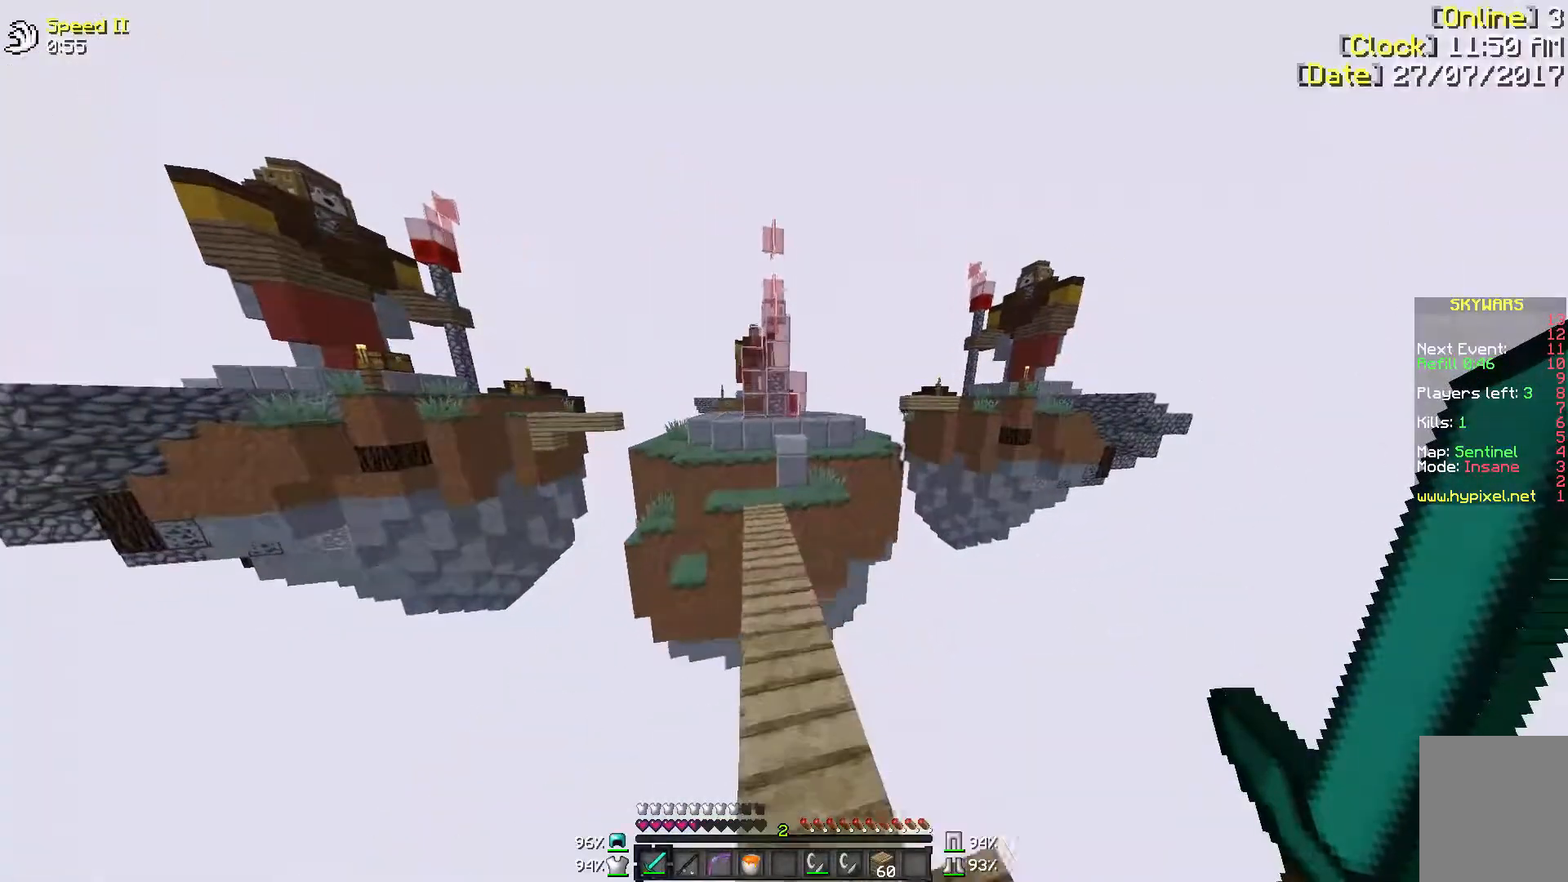
{"keys": ["w"], "mouse": [], "events": []}
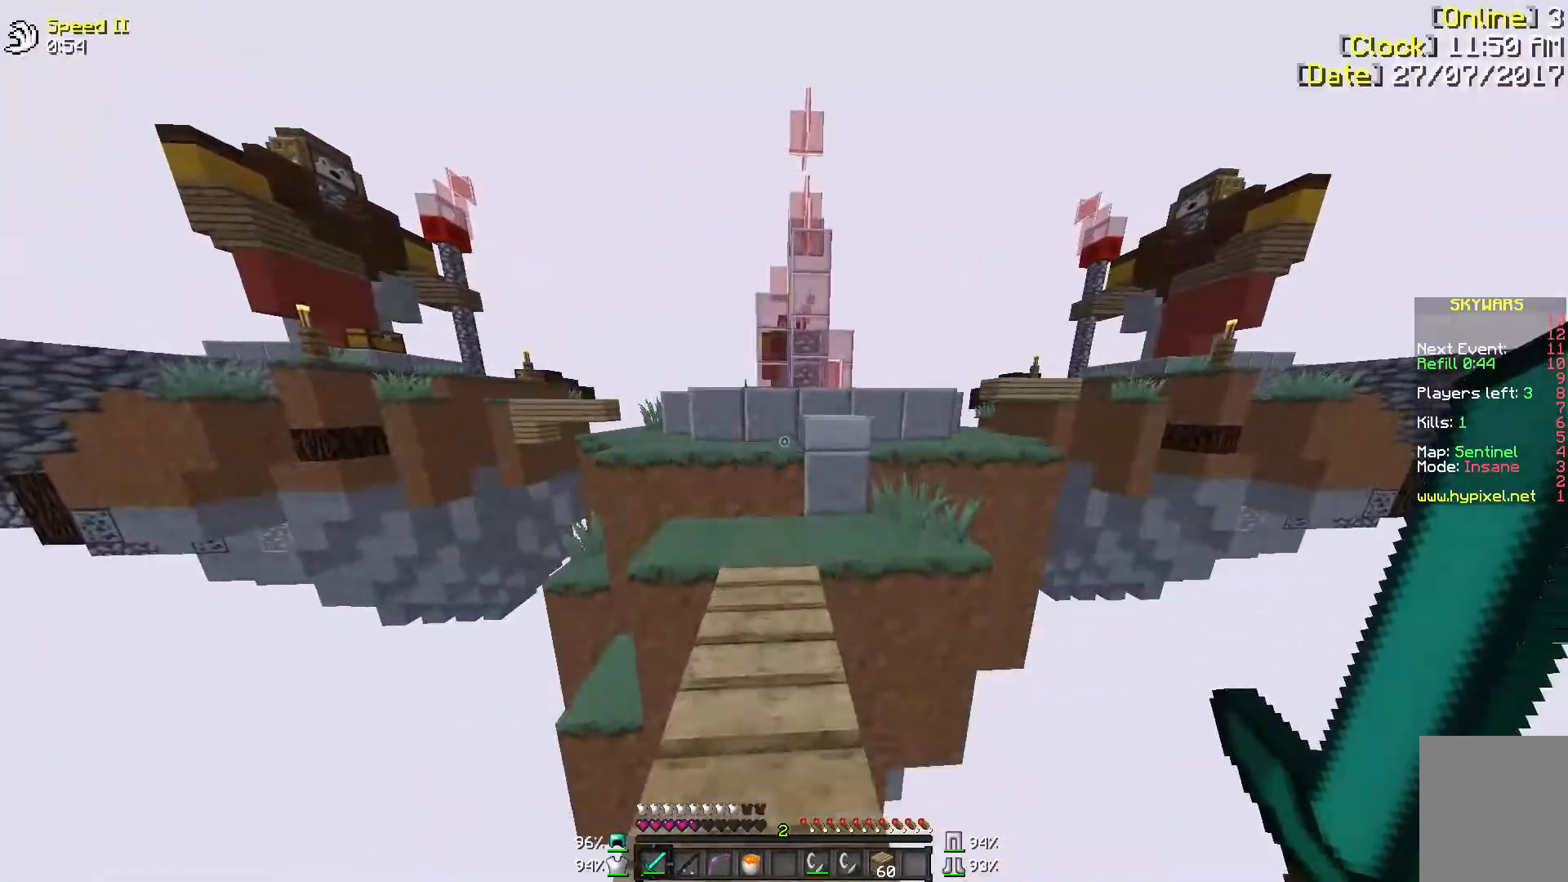
{"keys": [], "mouse": [], "events": [[283, "w", "up"]]}
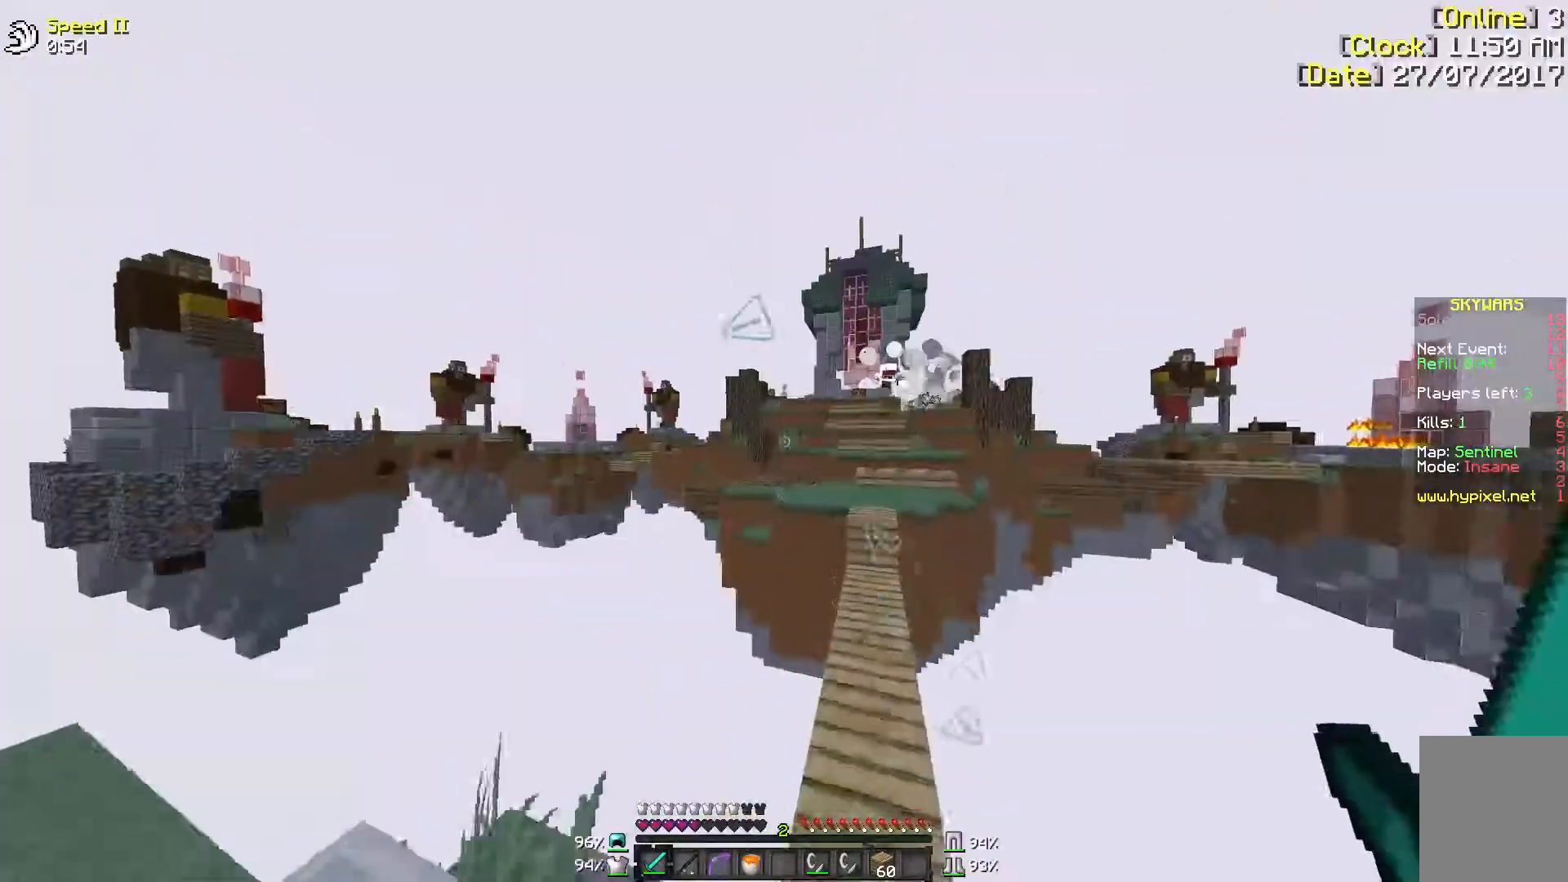
{"keys": [], "mouse": [], "events": [[117, "s", "down"], [217, "s", "up"]]}
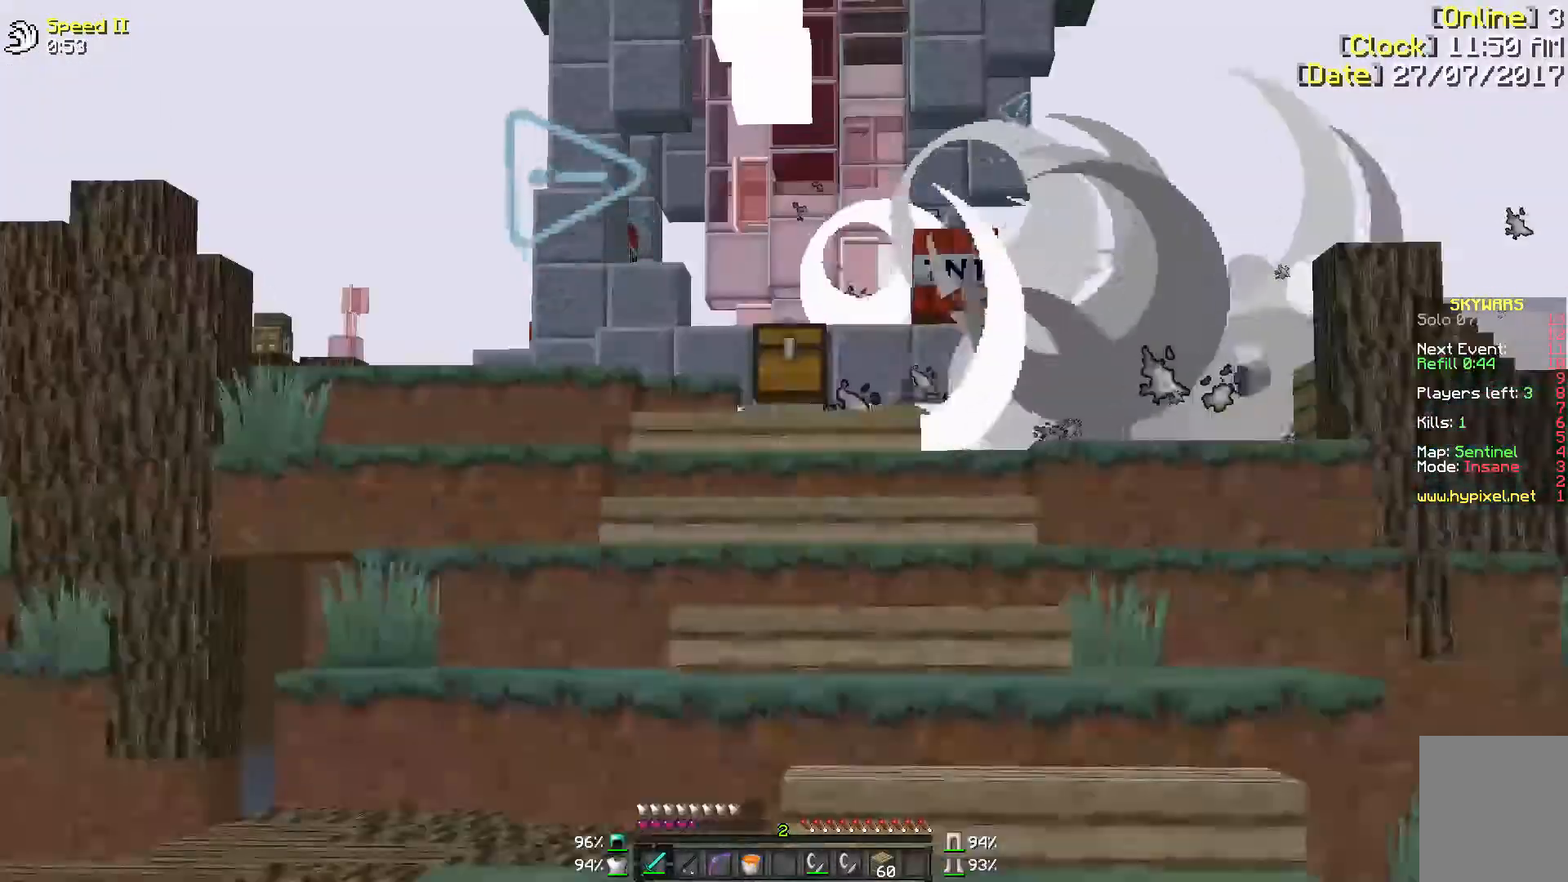
{"keys": [], "mouse": [], "events": []}
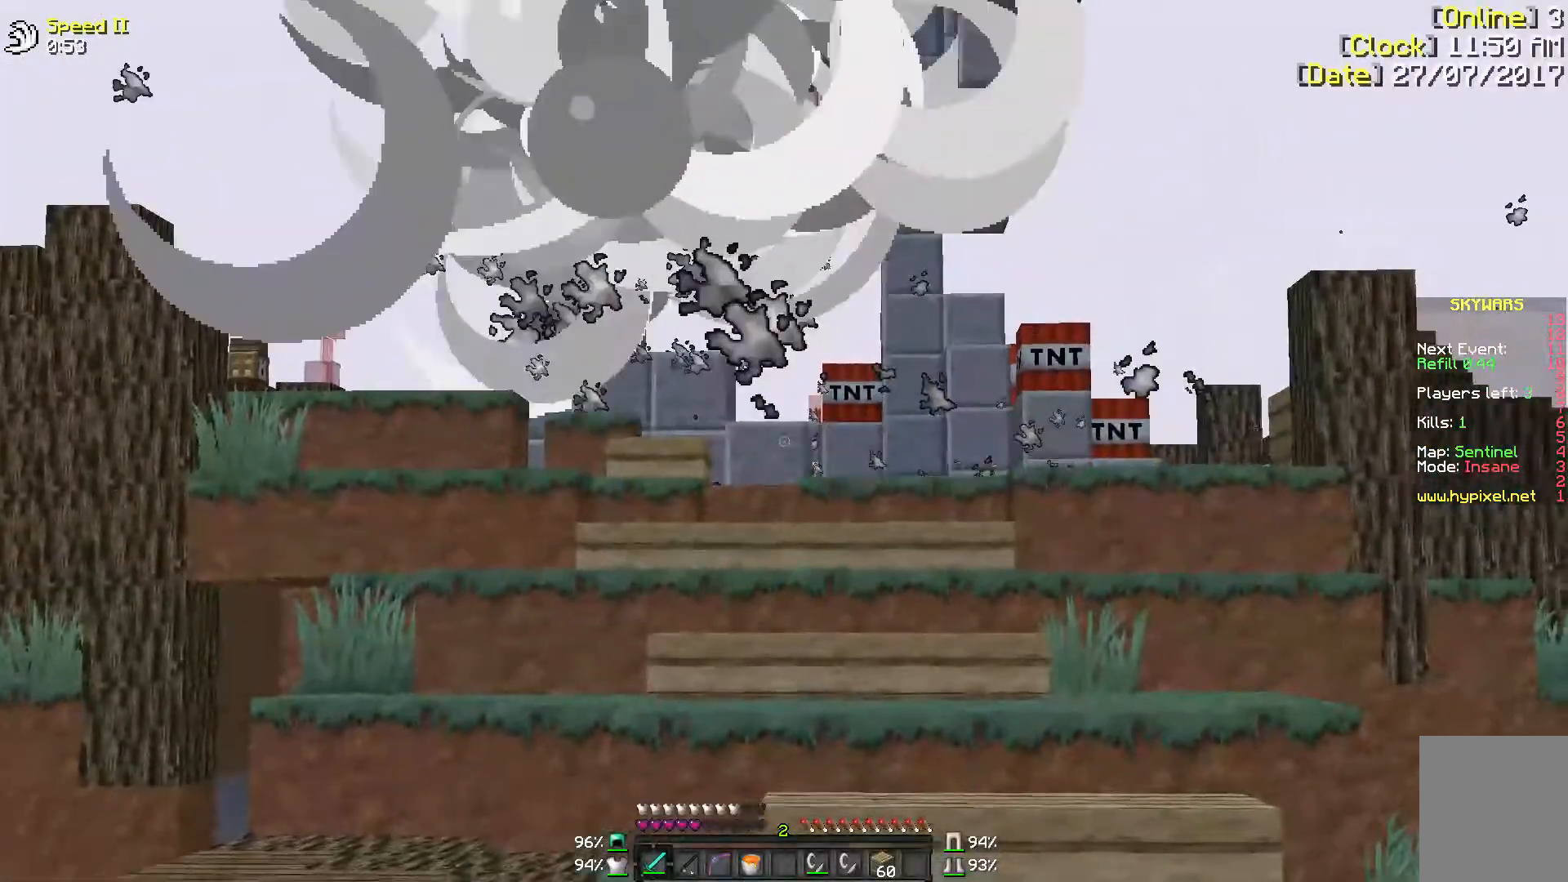
{"keys": [], "mouse": [], "events": []}
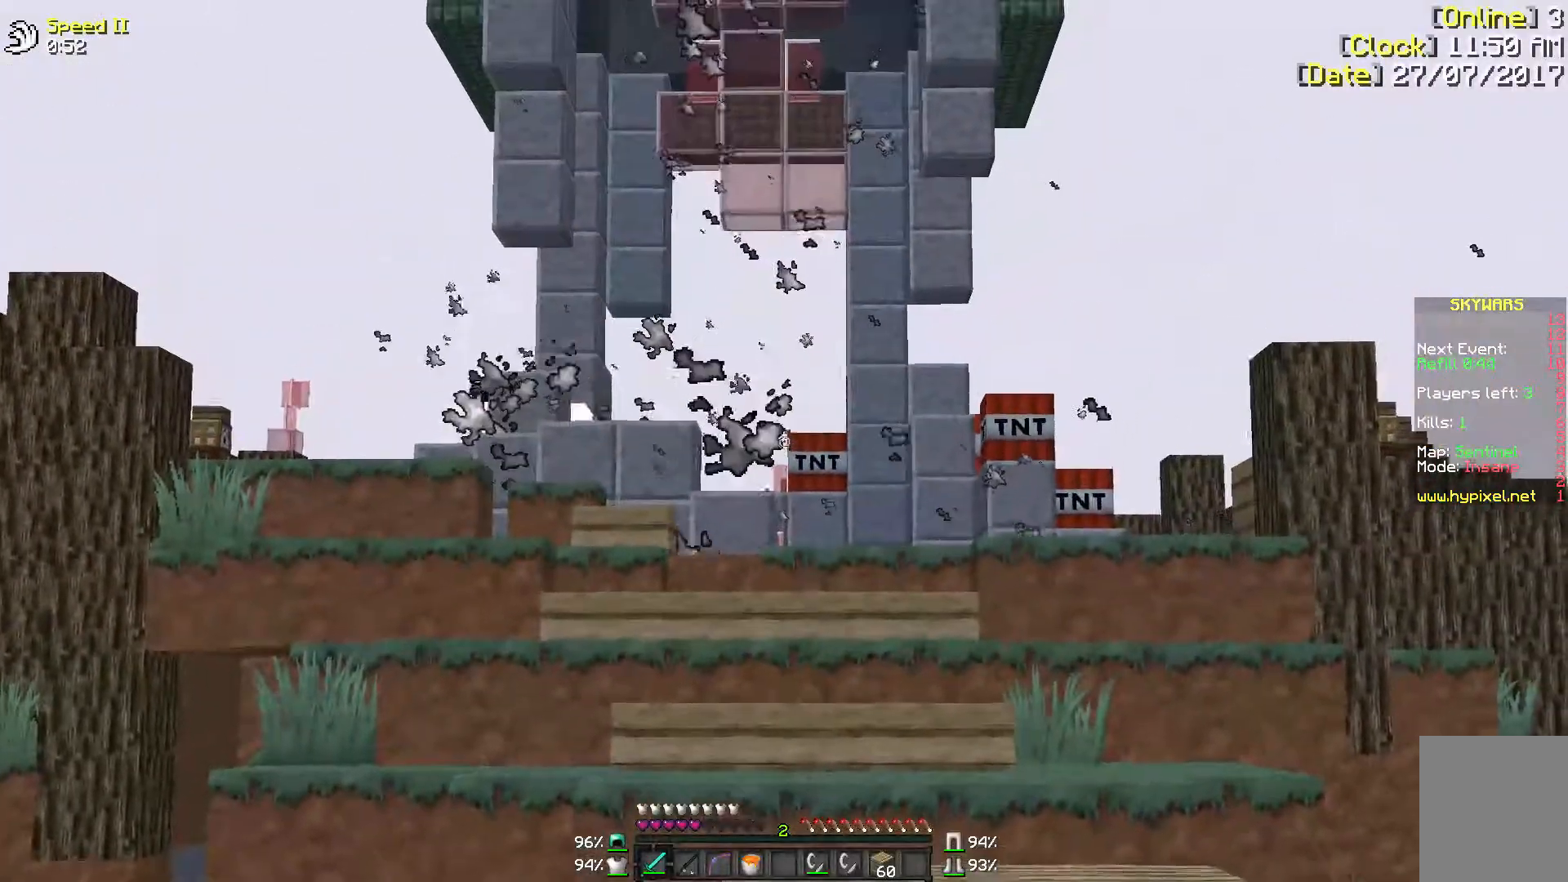
{"keys": [], "mouse": [], "events": []}
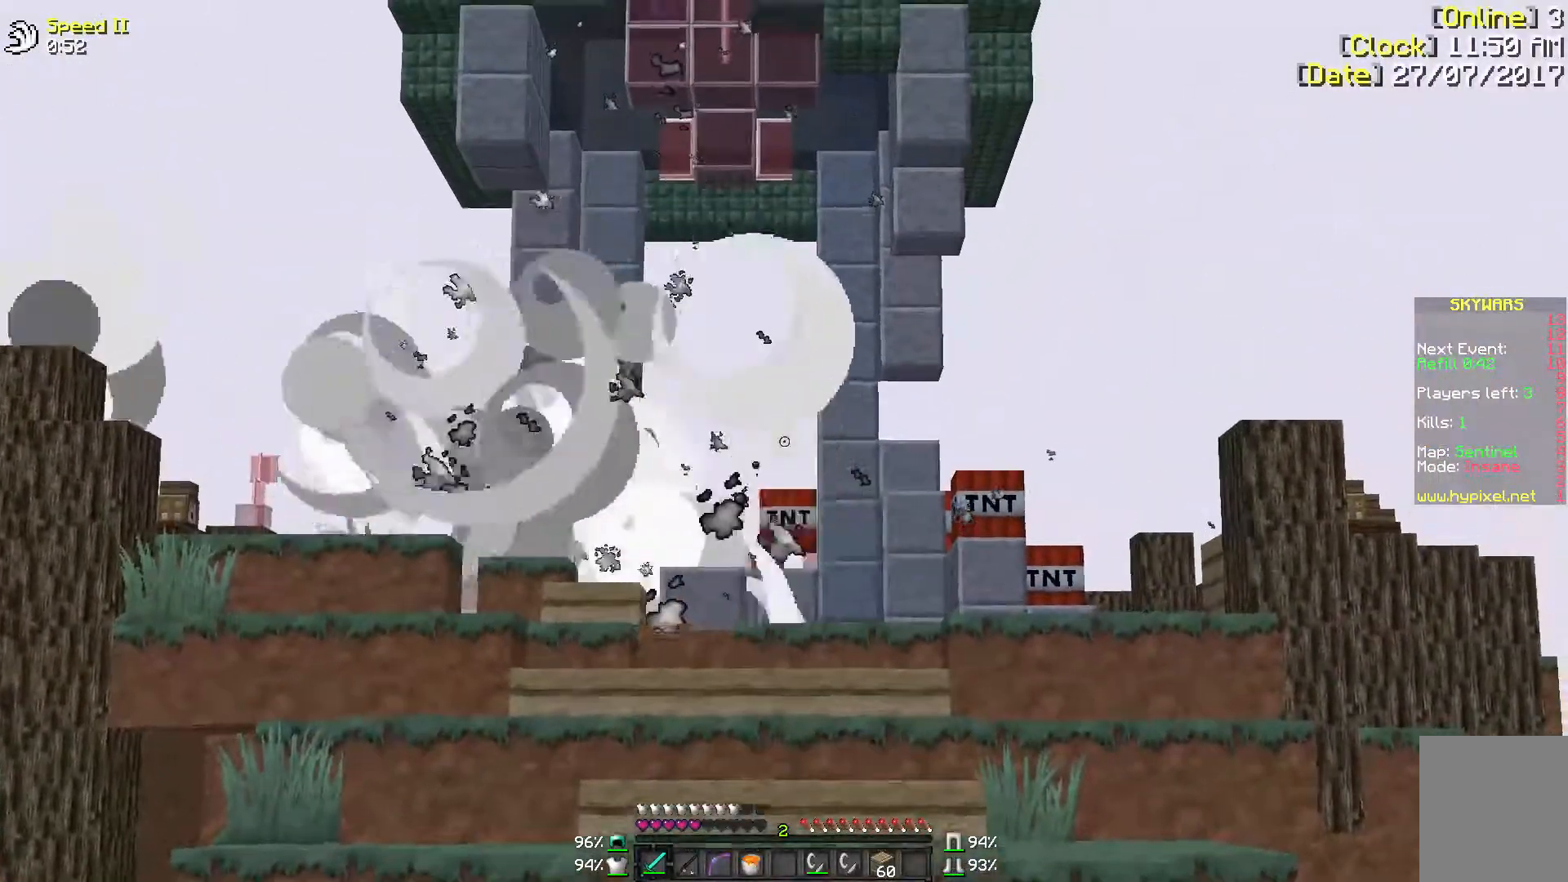
{"keys": [], "mouse": [], "events": []}
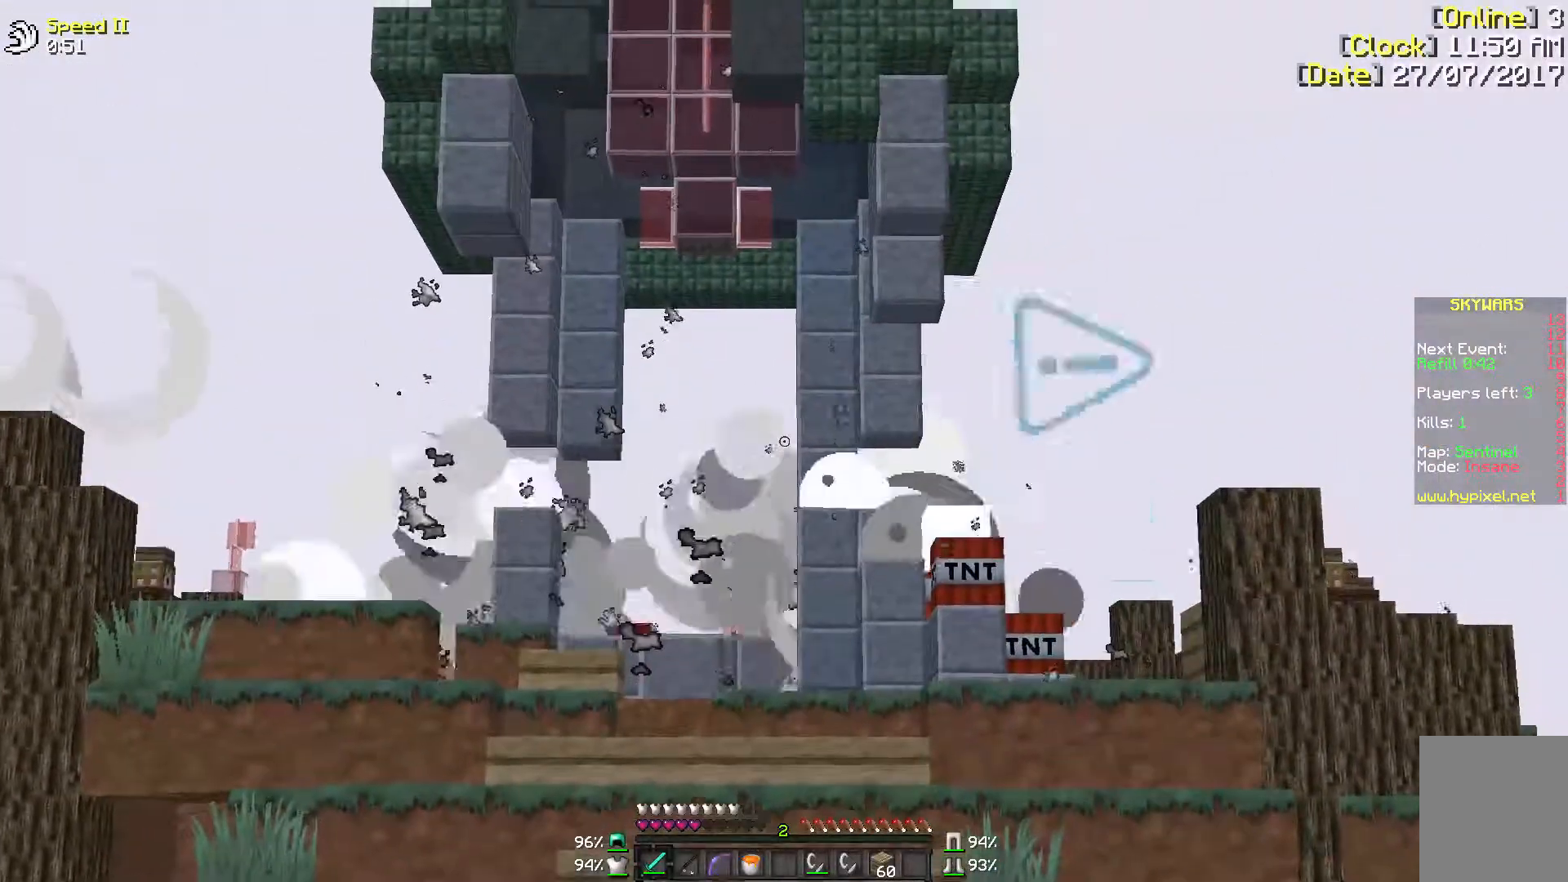
{"keys": [], "mouse": [], "events": []}
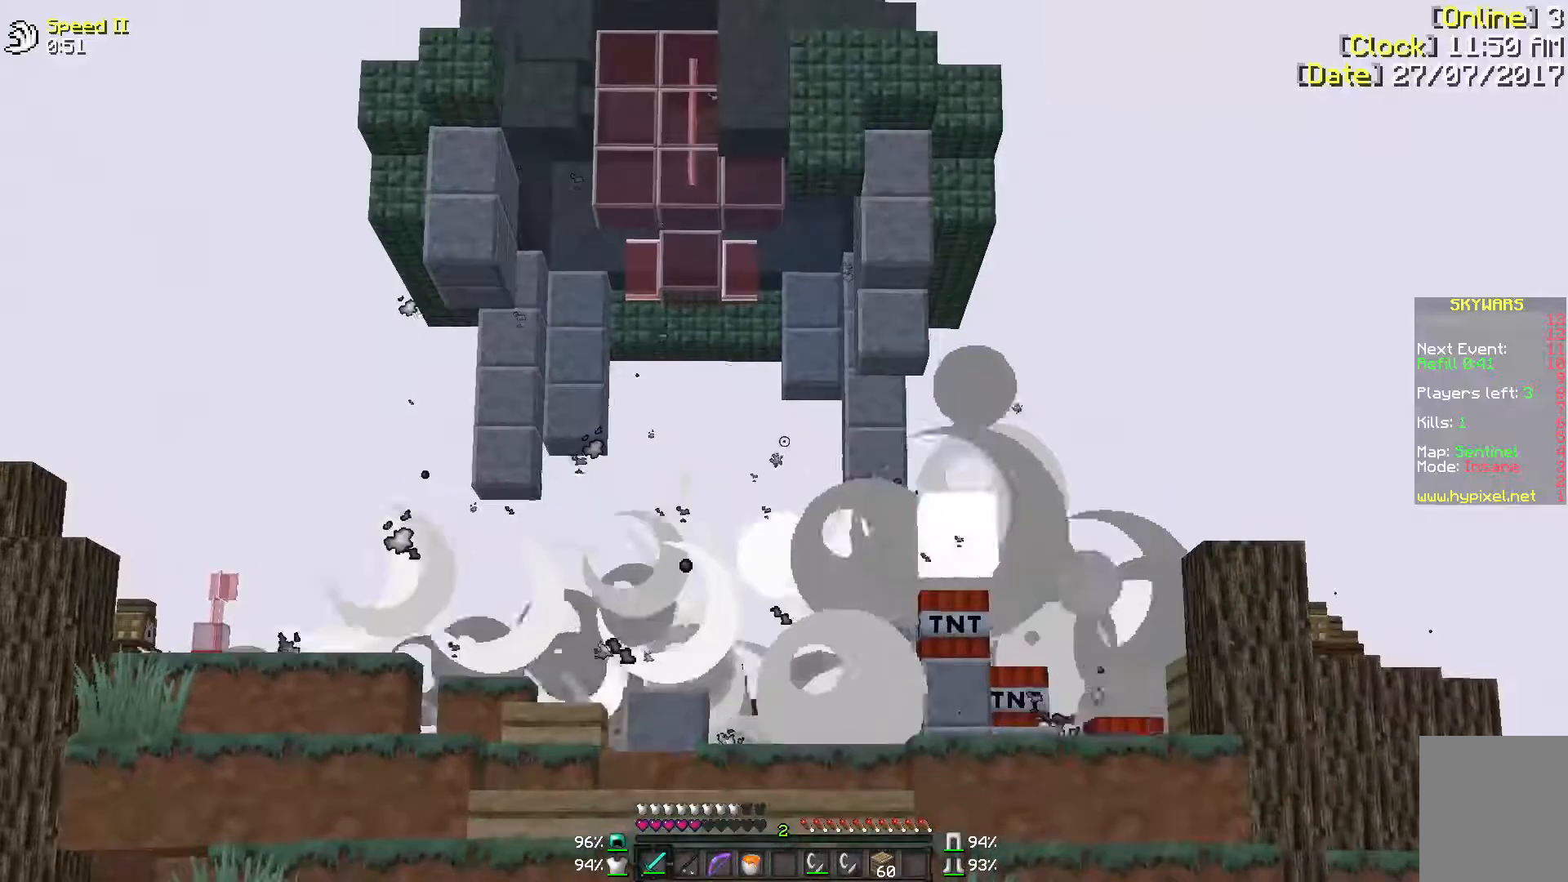
{"keys": [], "mouse": [], "events": []}
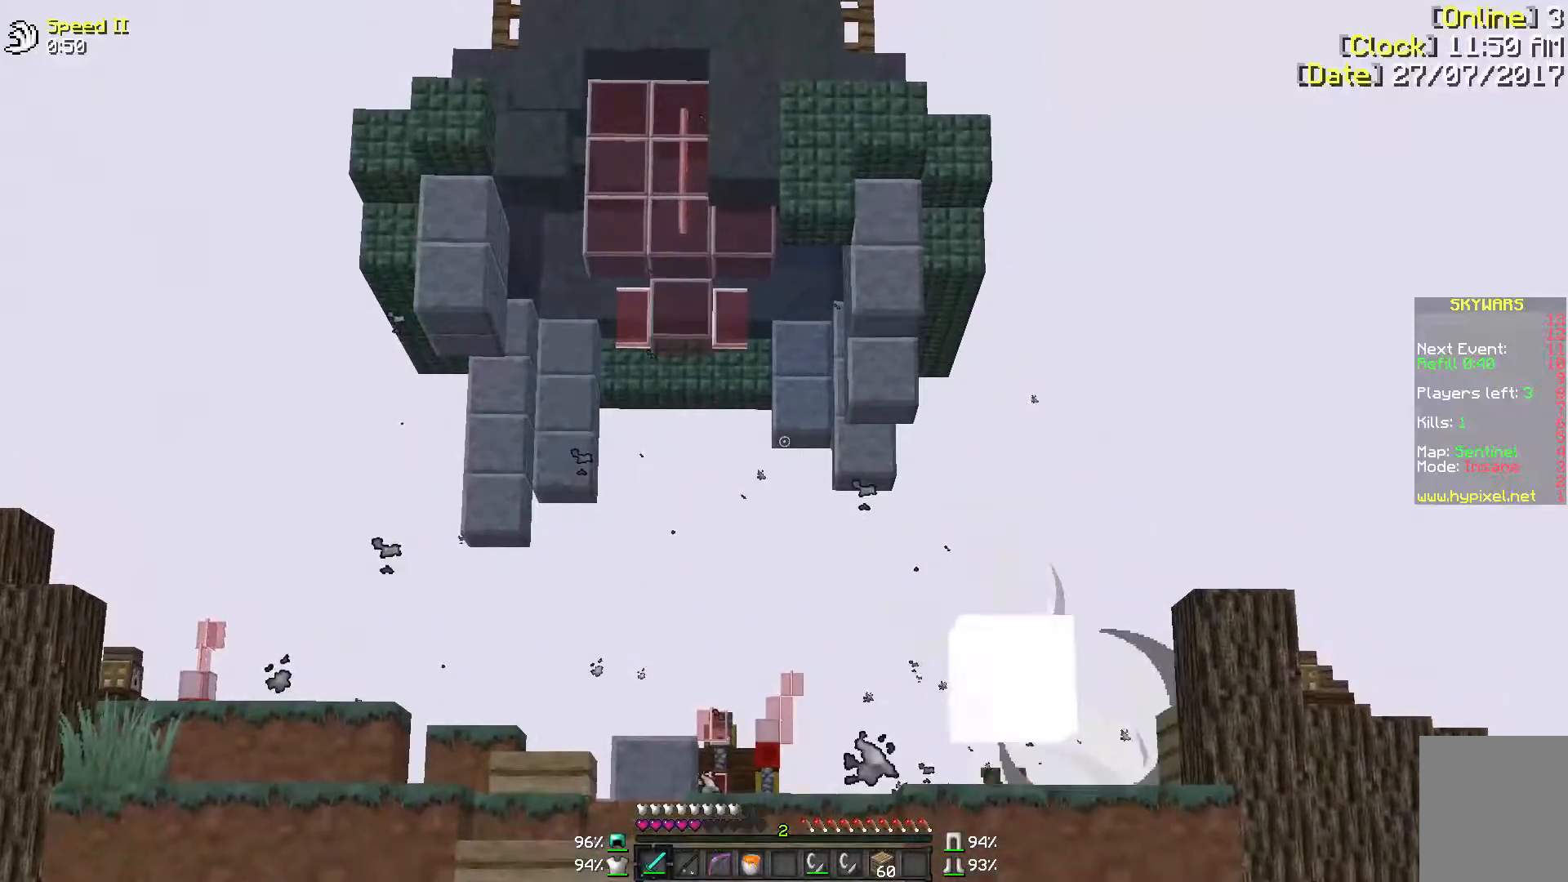
{"keys": [], "mouse": [], "events": []}
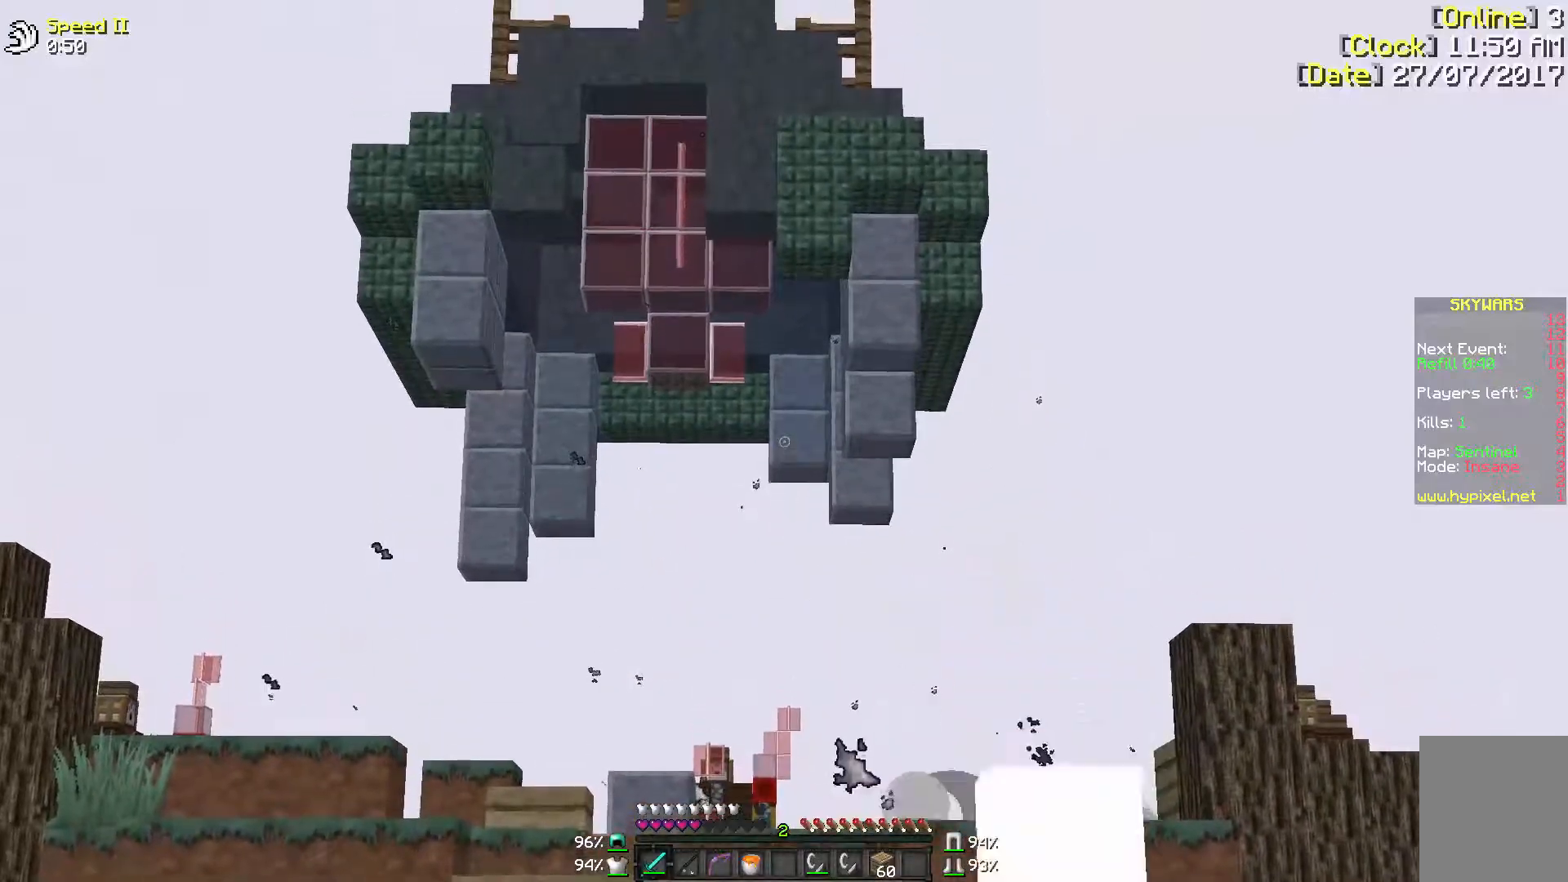
{"keys": [], "mouse": [], "events": []}
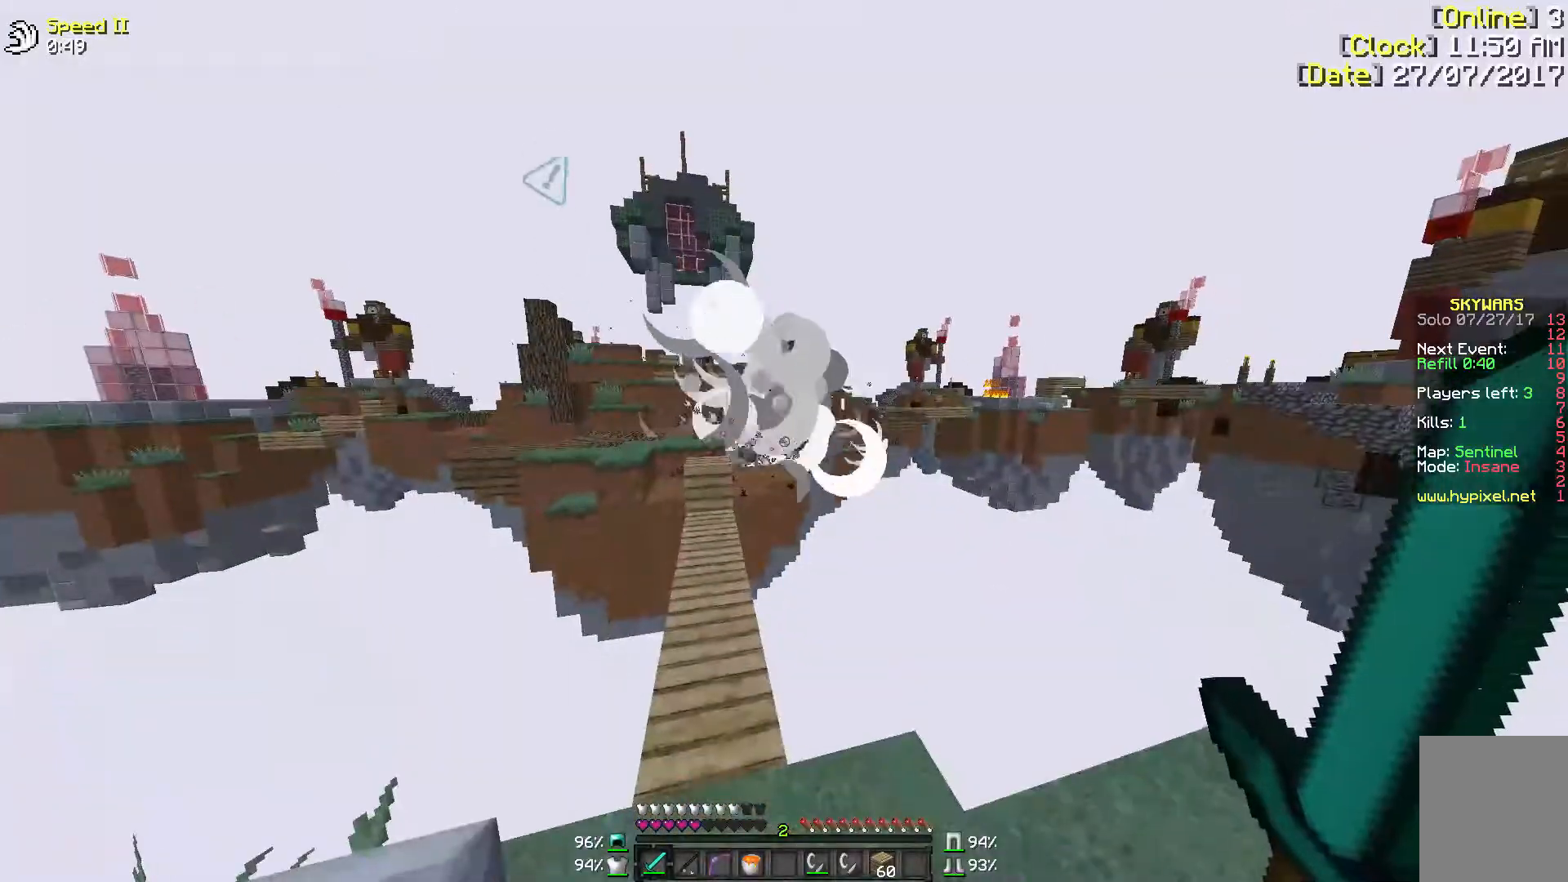
{"keys": [], "mouse": [], "events": []}
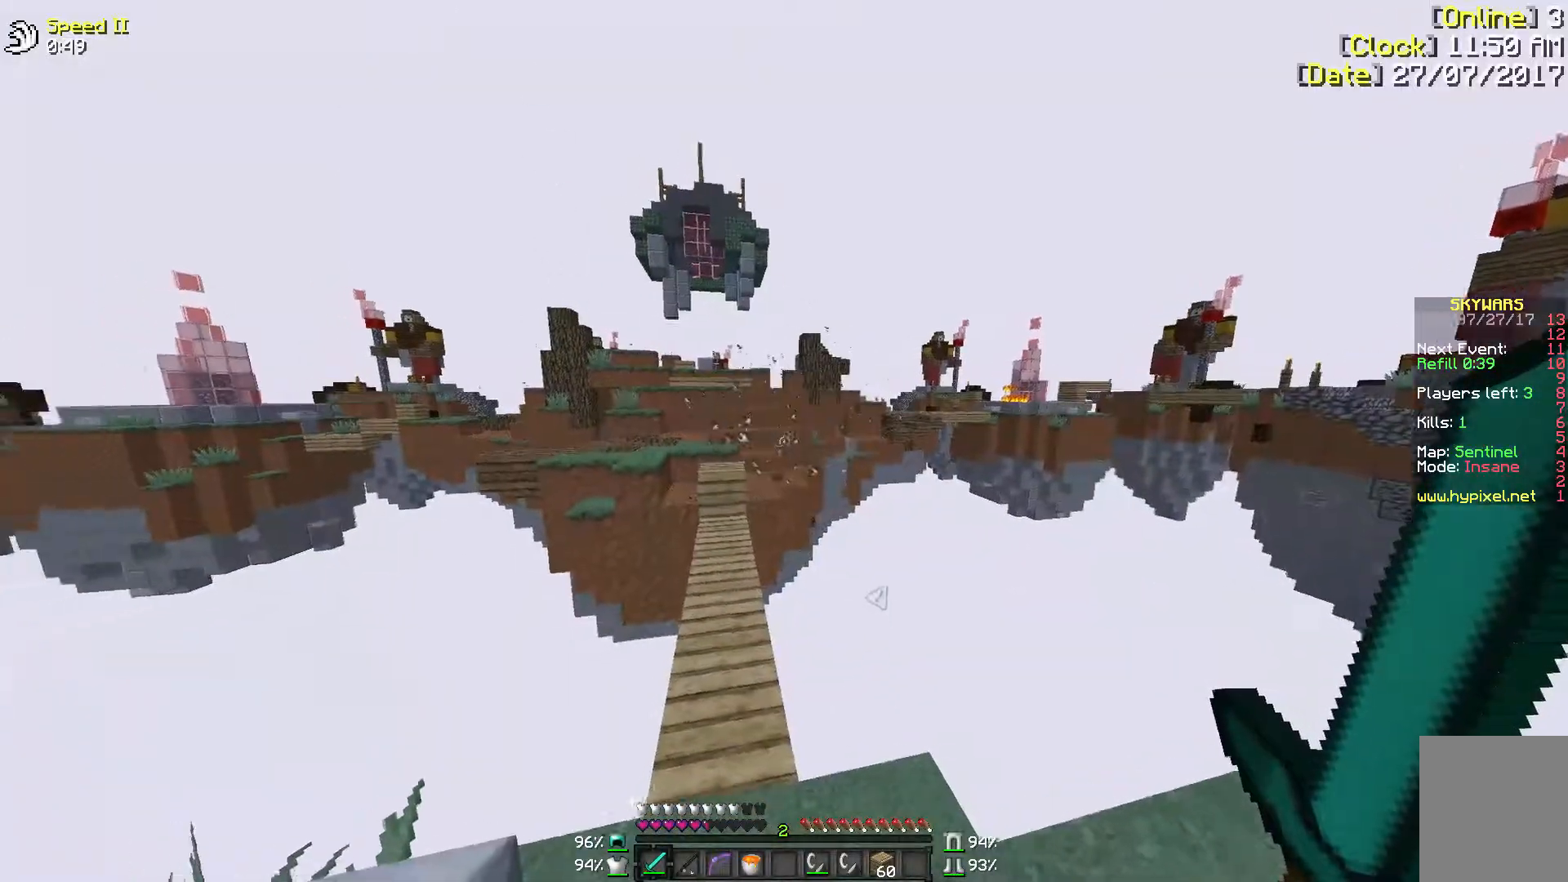
{"keys": ["w"], "mouse": [], "events": [[83, "w", "down"]]}
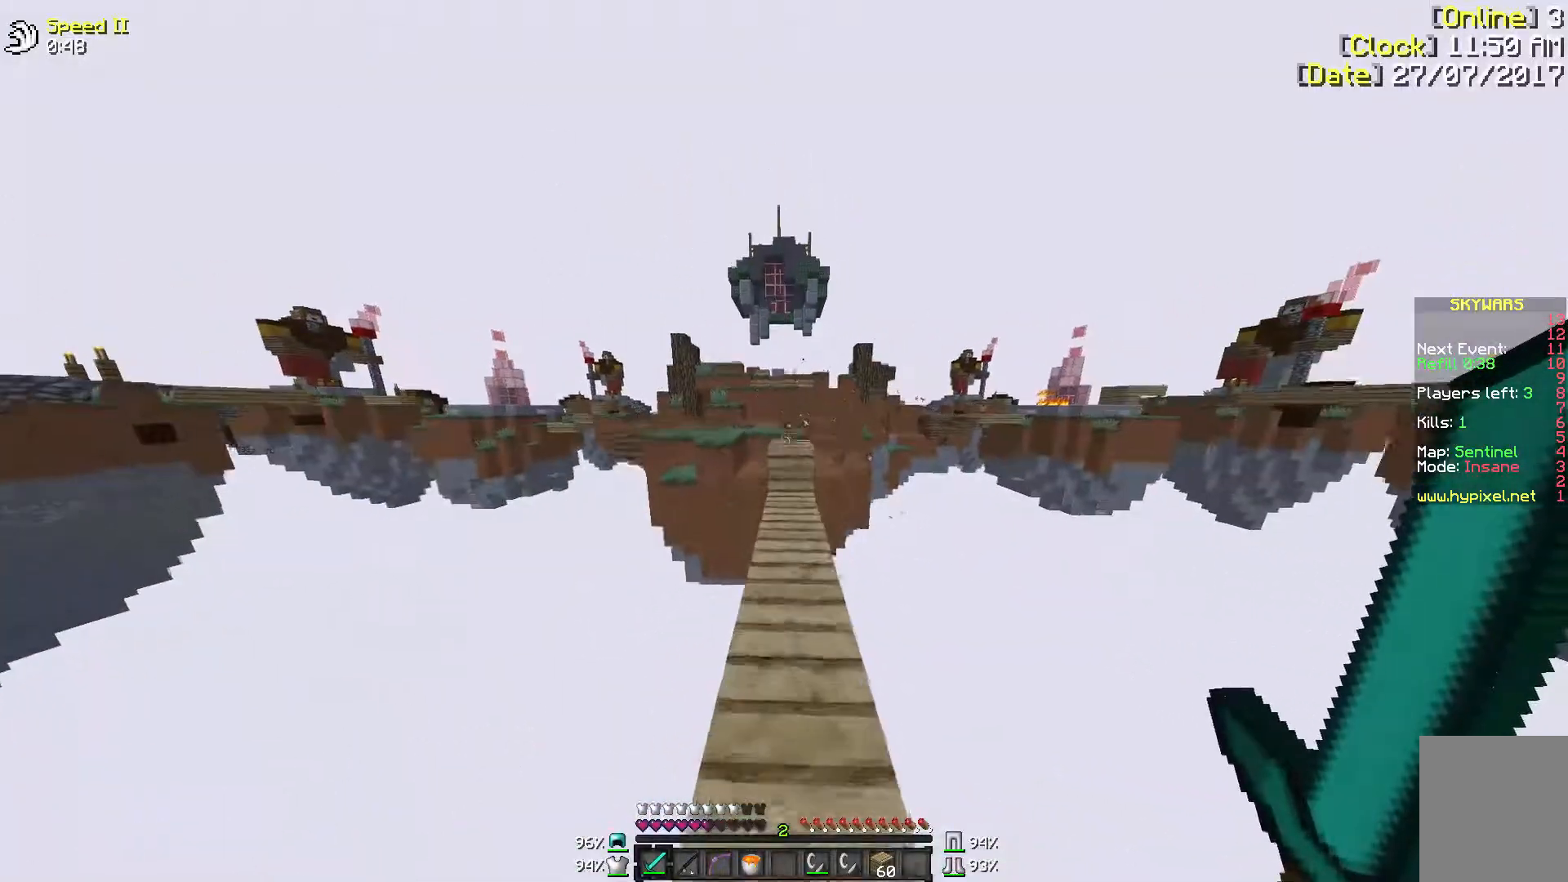
{"keys": ["w"], "mouse": [], "events": []}
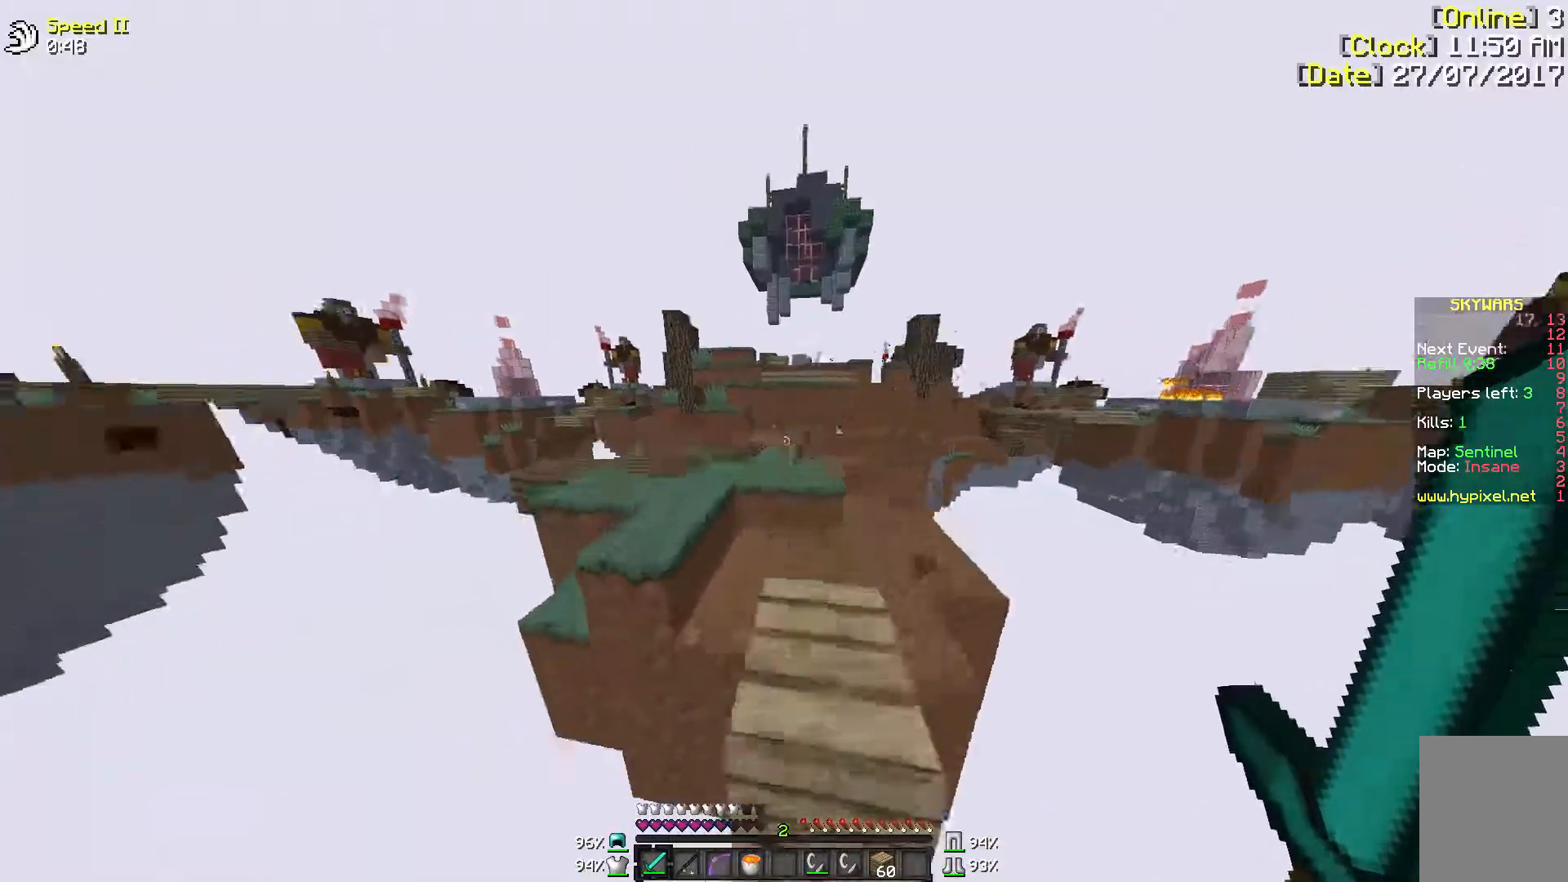
{"keys": ["d", "w"], "mouse": [], "events": [[100, "a", "down"], [433, "a", "up"], [483, "d", "down"]]}
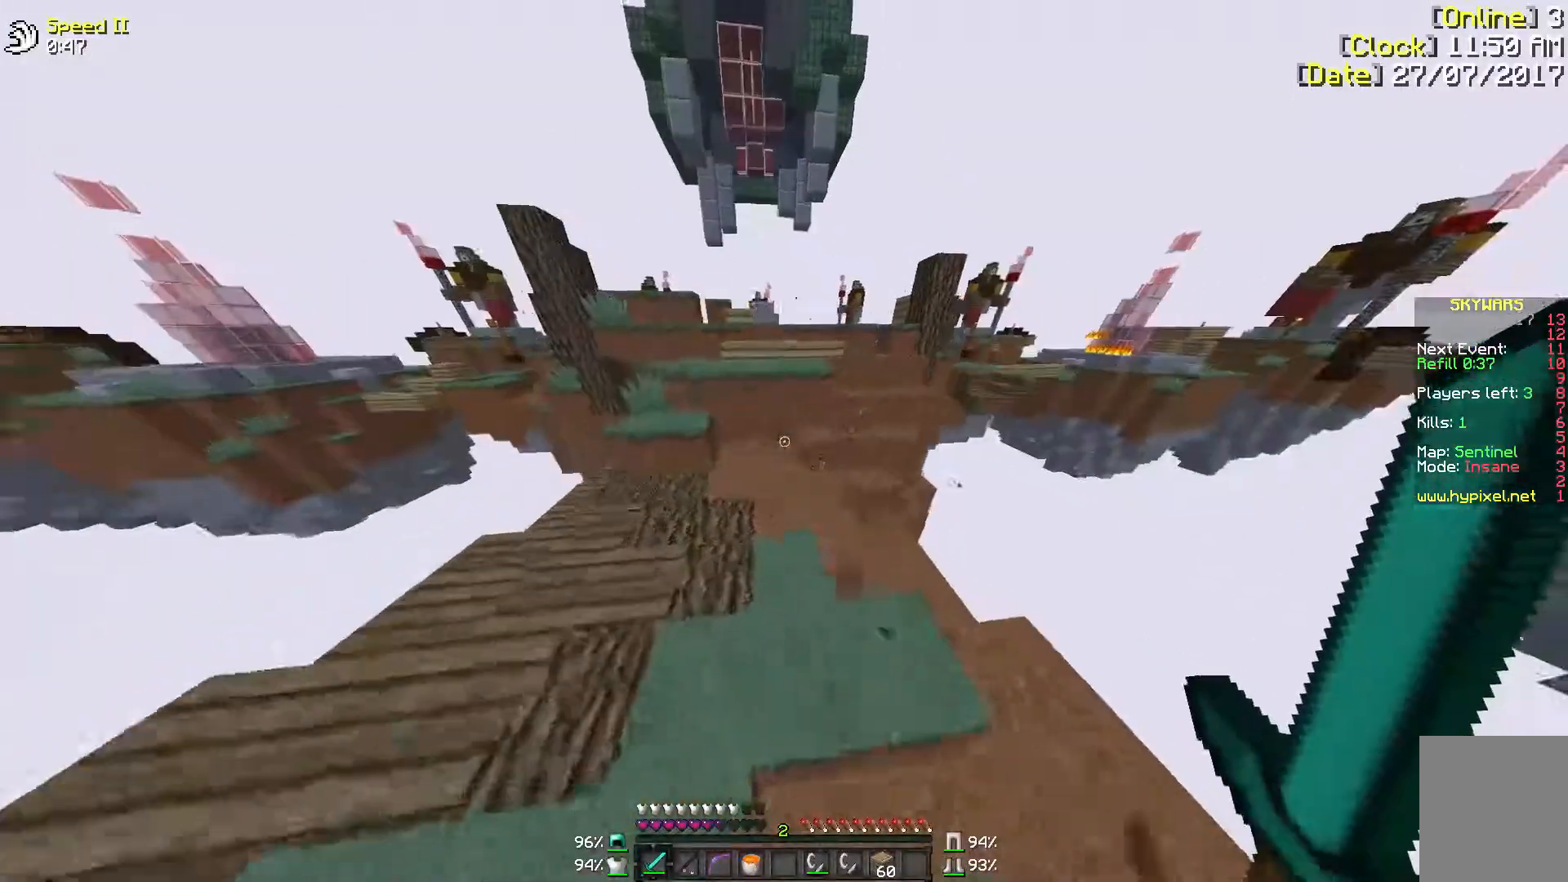
{"keys": ["a", "w"], "mouse": [], "events": [[133, "a", "down"], [217, "d", "up"]]}
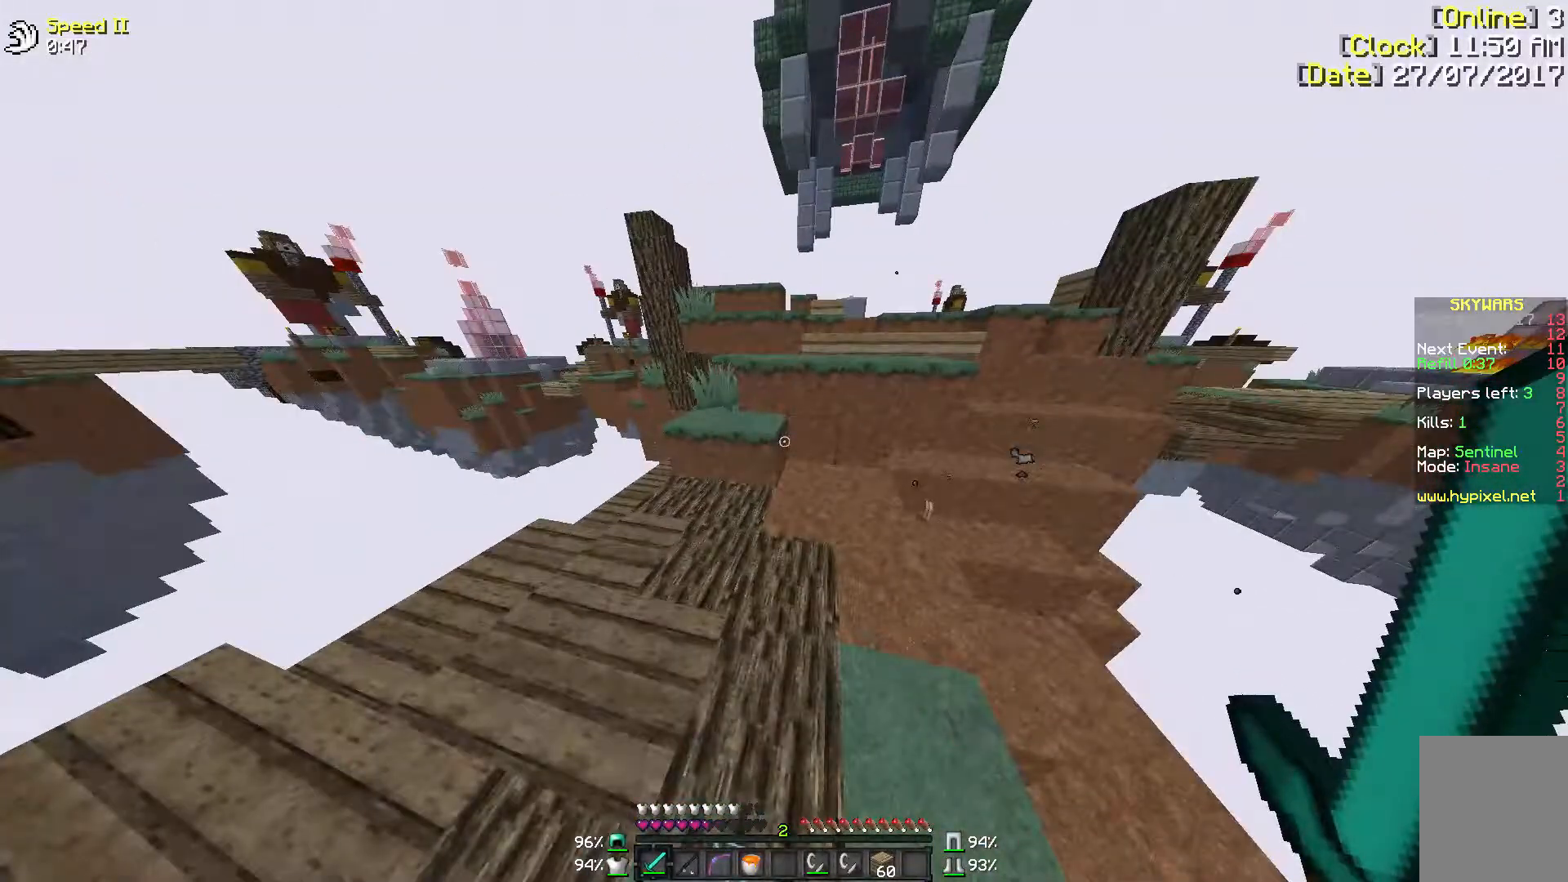
{"keys": ["d", "w"], "mouse": [], "events": [[333, "a", "up"], [333, "d", "down"]]}
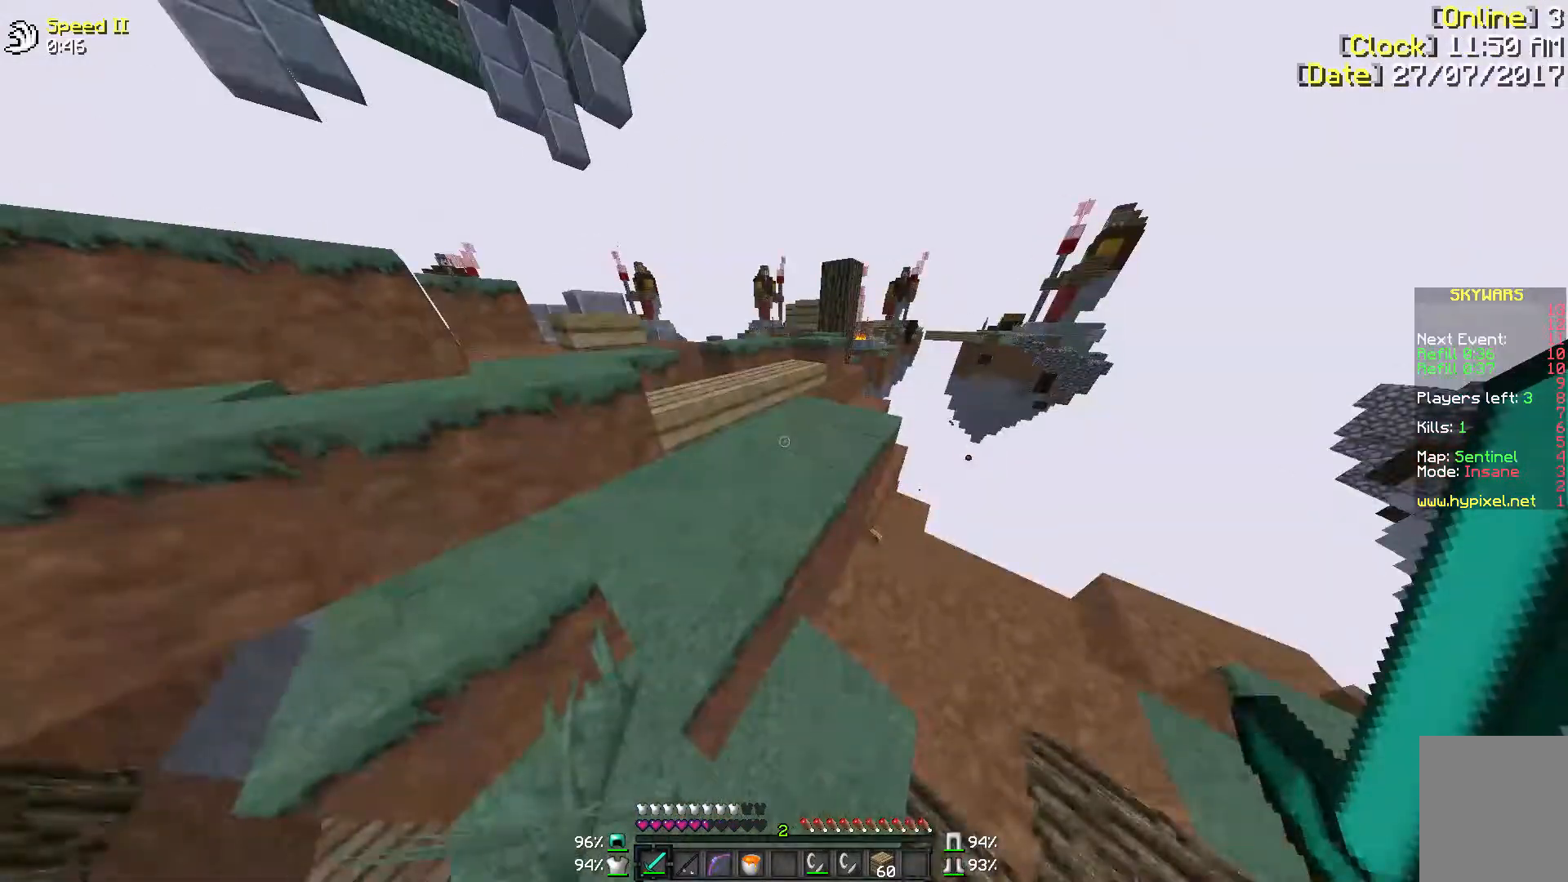
{"keys": ["w"], "mouse": [], "events": [[417, "d", "up"]]}
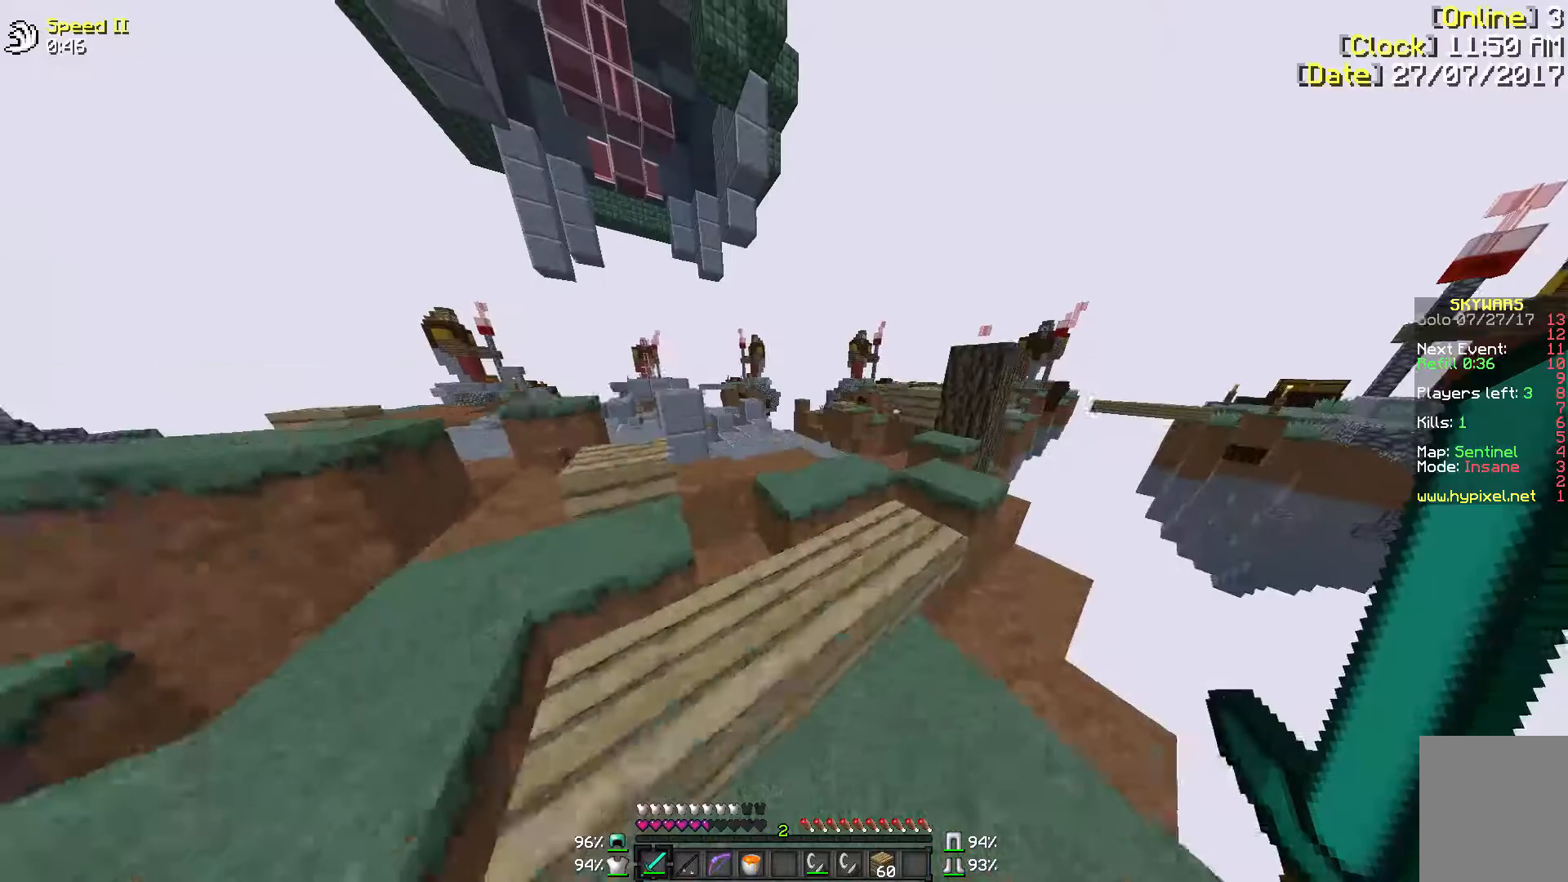
{"keys": ["w"], "mouse": [], "events": [[333, "d", "down"], [450, "d", "up"]]}
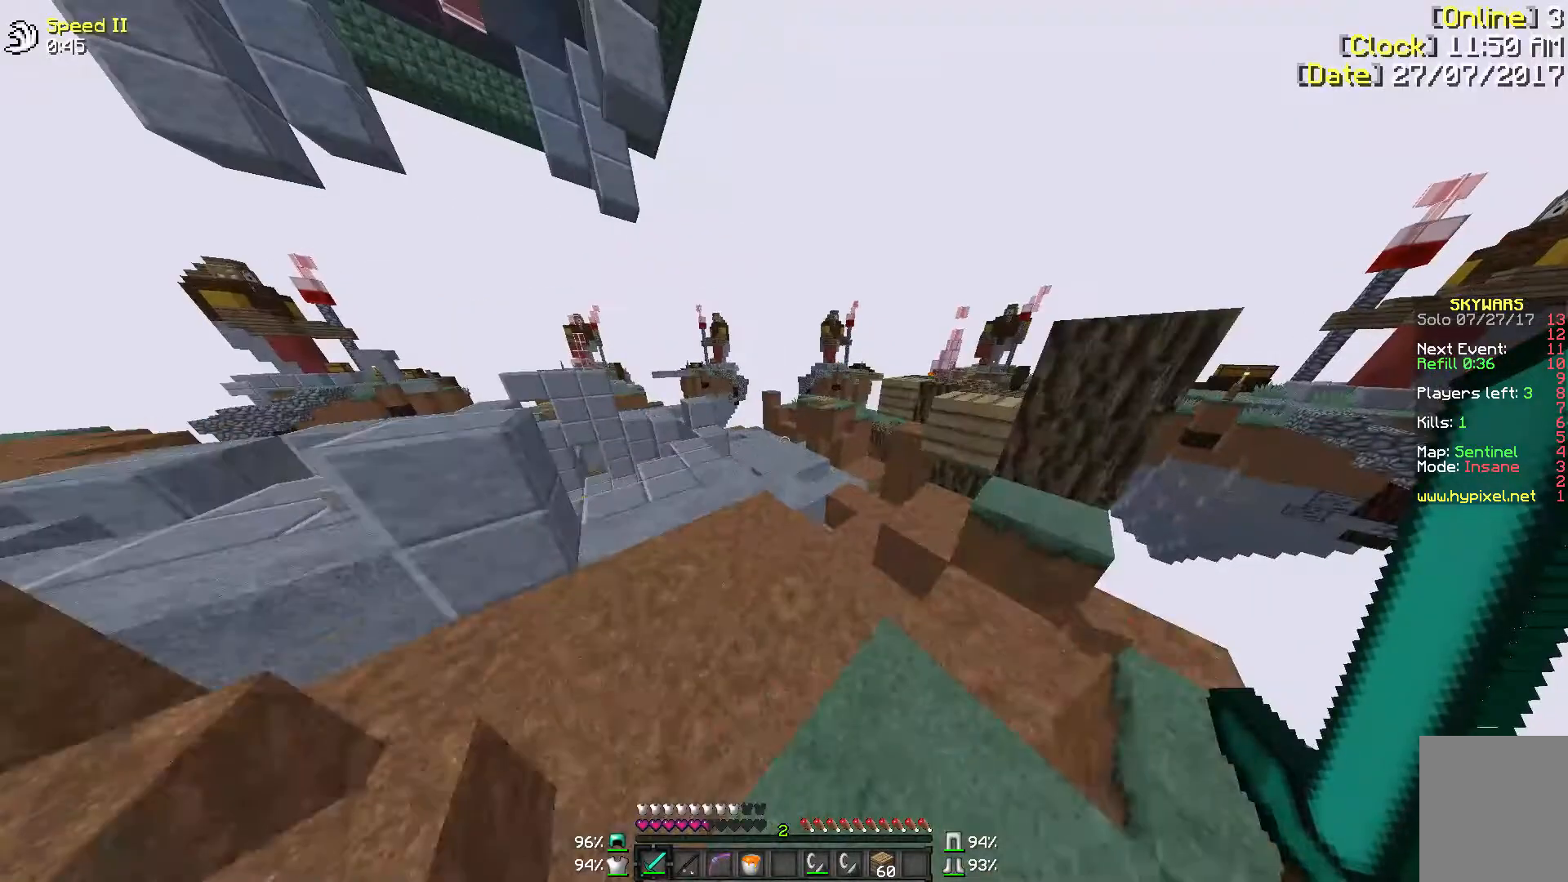
{"keys": ["a", "w"], "mouse": [], "events": [[150, "a", "down"]]}
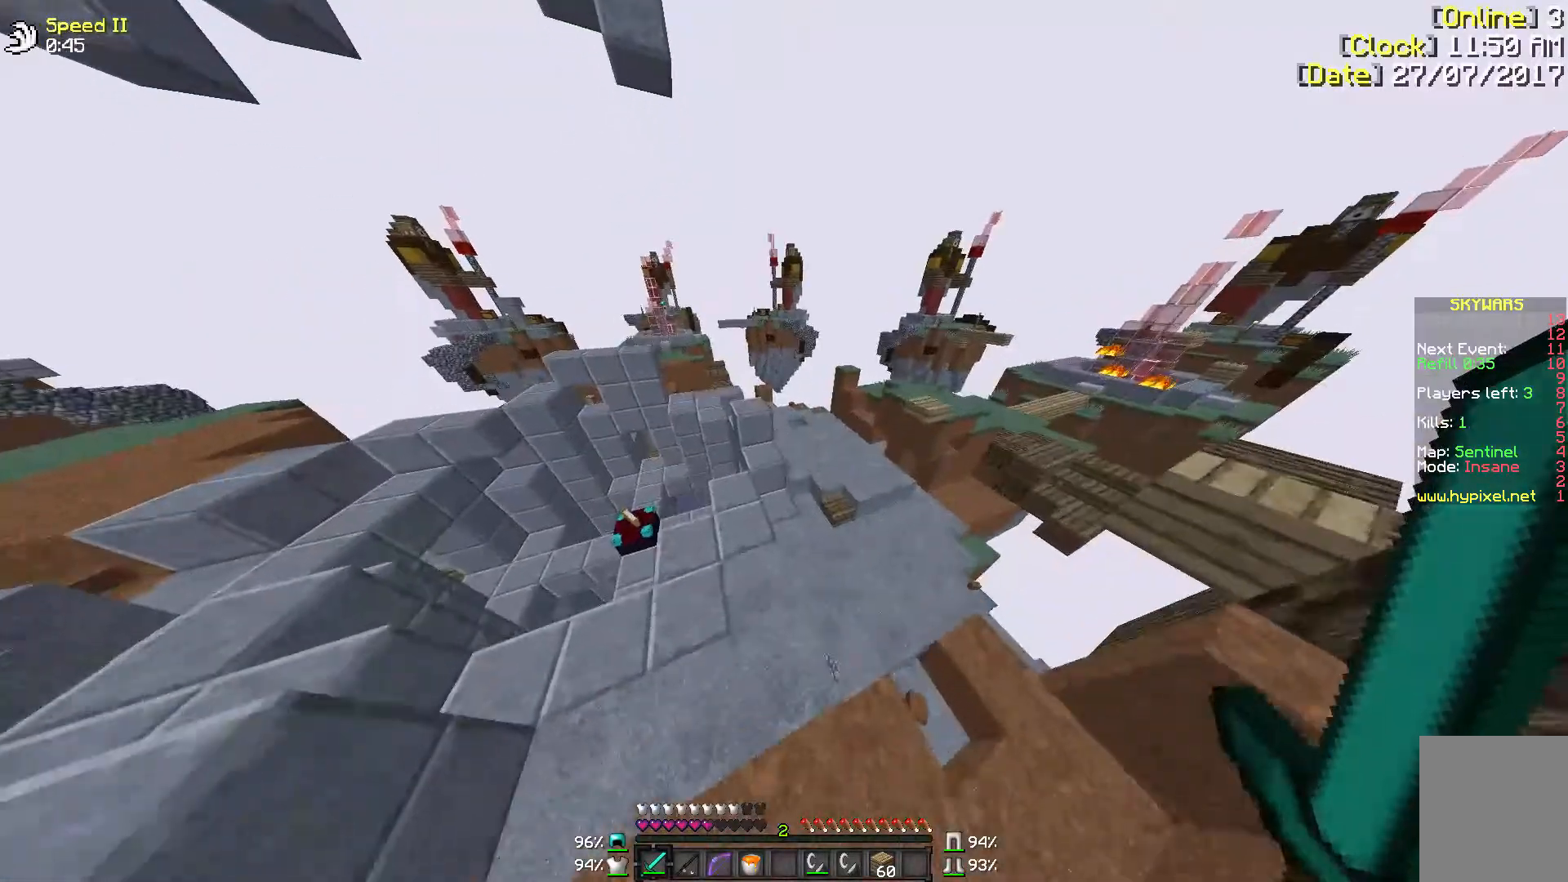
{"keys": ["w"], "mouse": [], "events": [[100, "a", "up"]]}
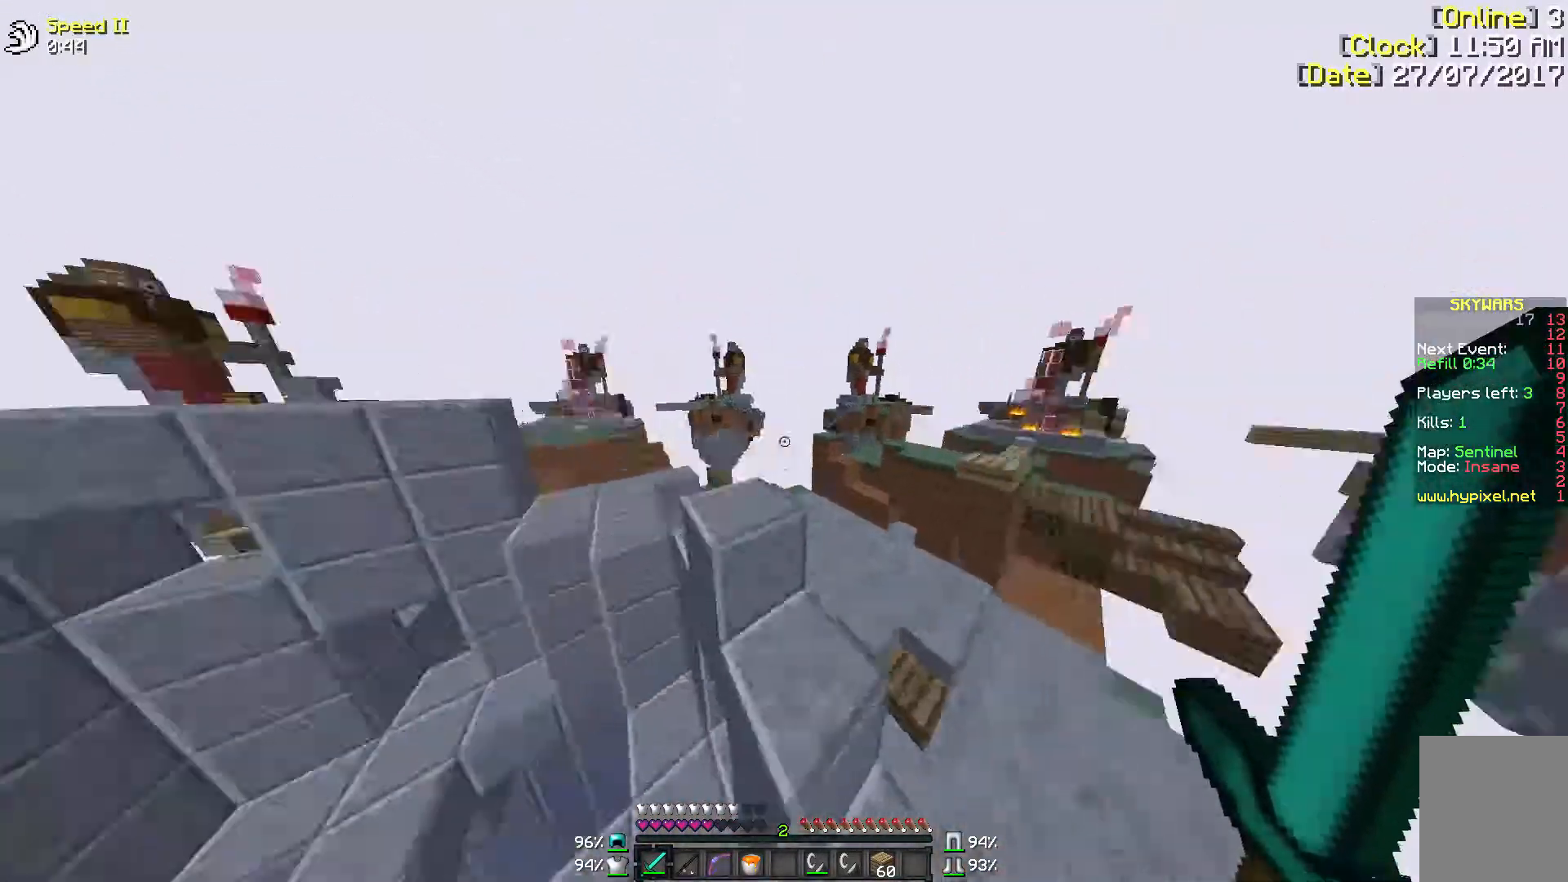
{"keys": ["w"], "mouse": [], "events": []}
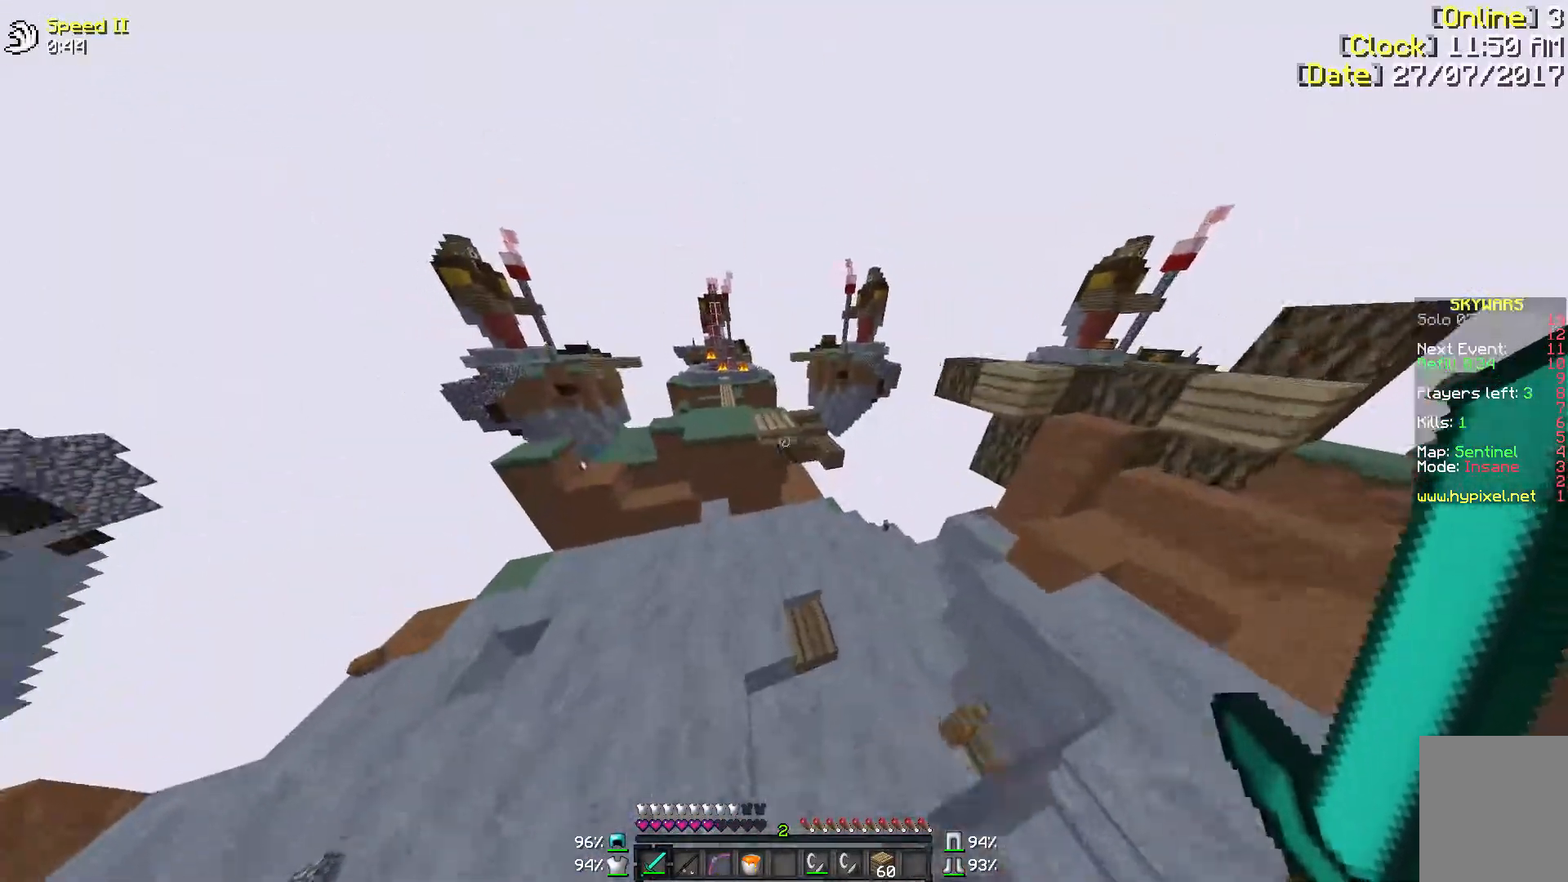
{"keys": ["w"], "mouse": [], "events": []}
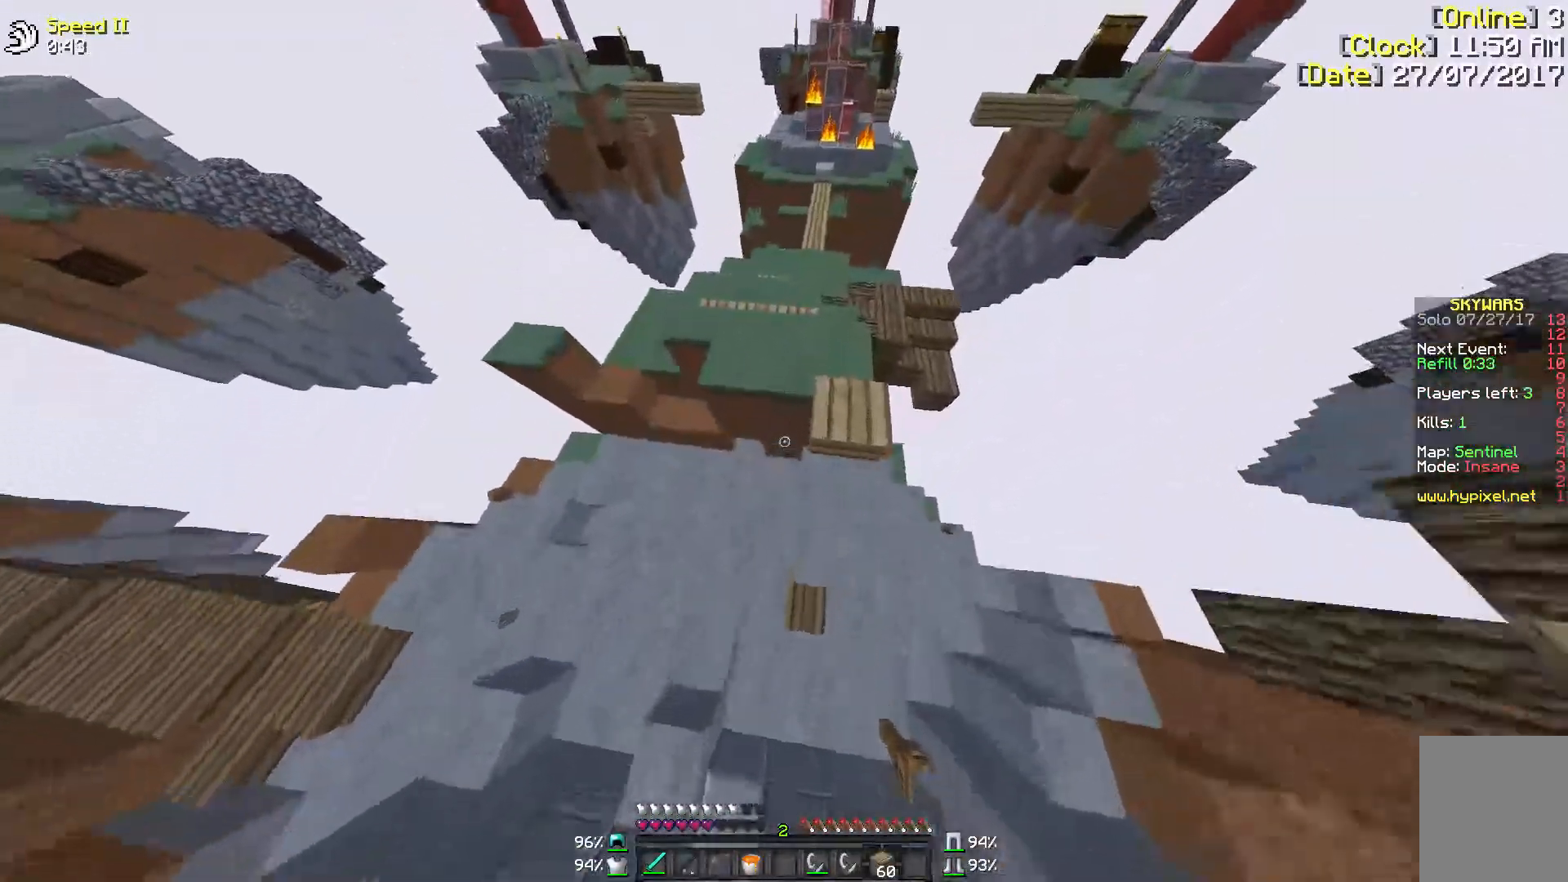
{"keys": ["w"], "mouse": [], "events": [[183, "mouse_right", "down"], [383, "mouse_right", "up"]]}
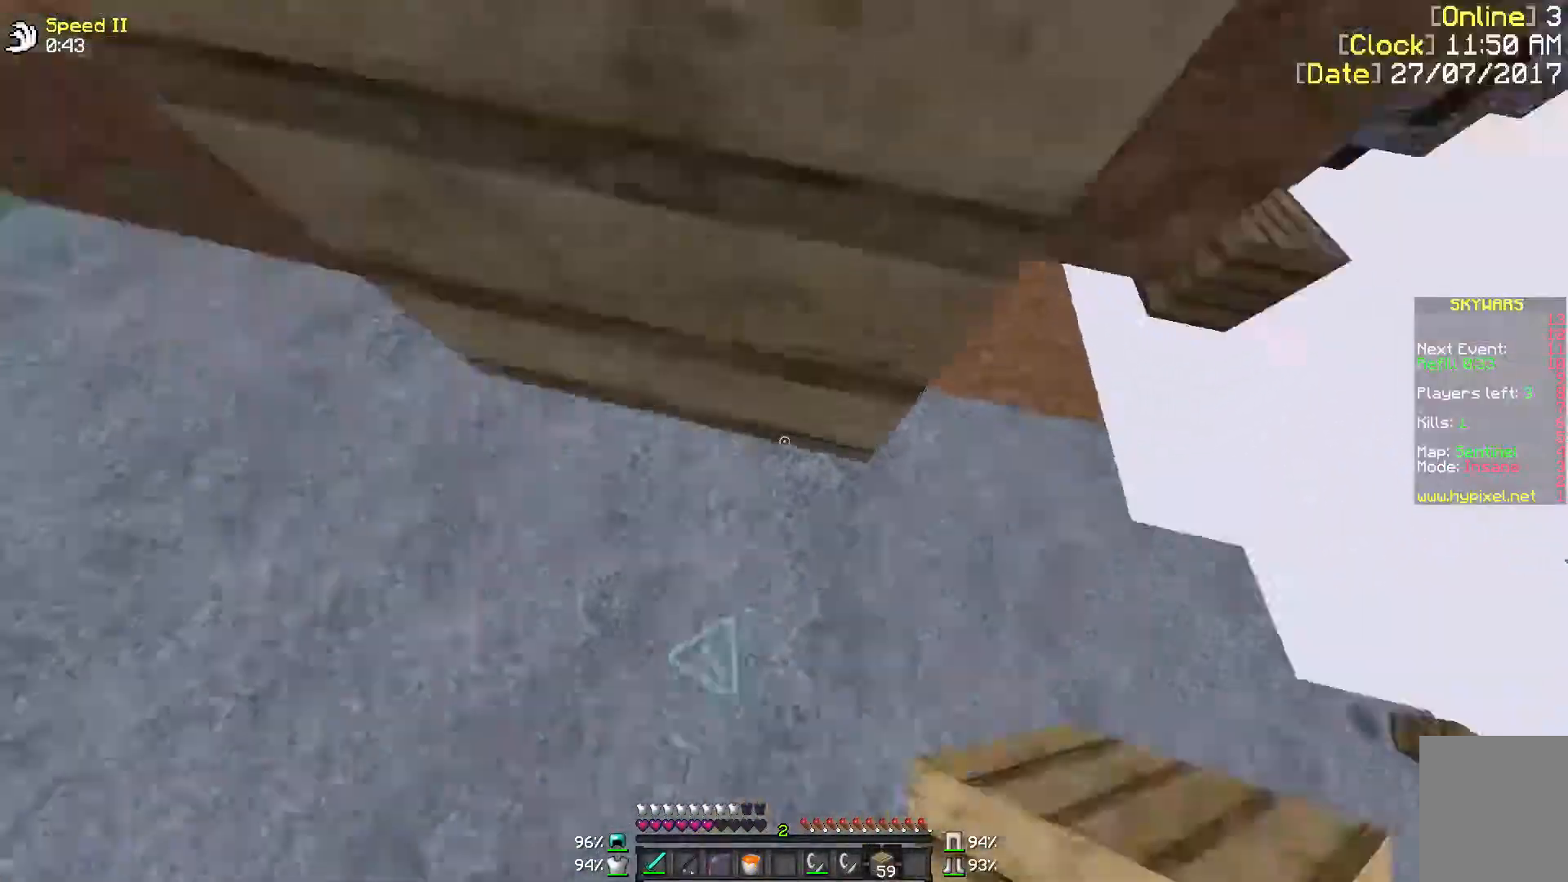
{"keys": ["a", "w"], "mouse": [], "events": [[67, "a", "down"]]}
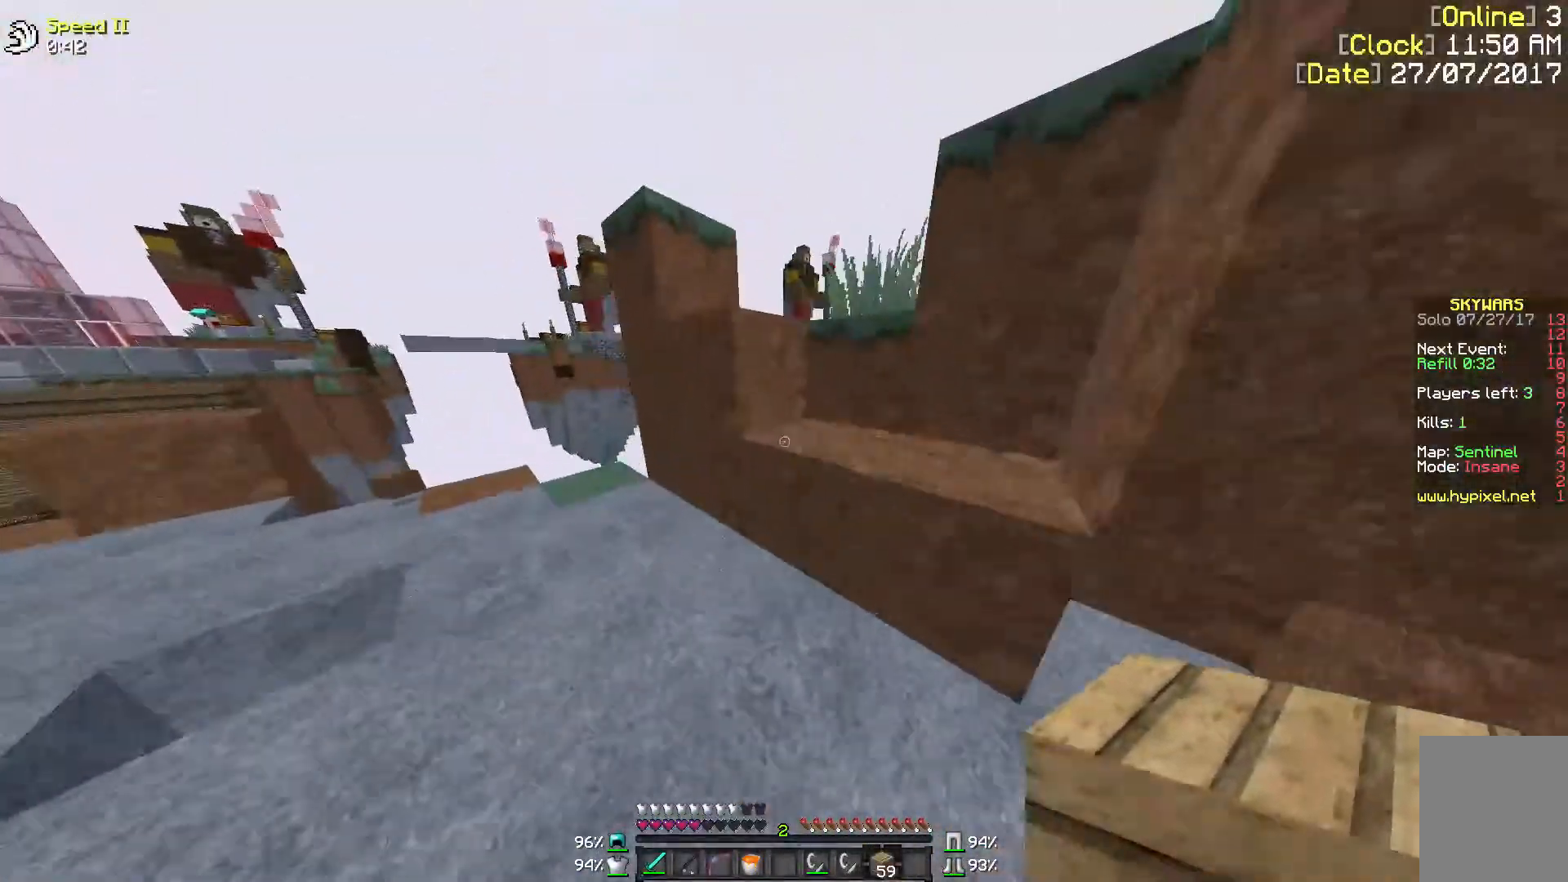
{"keys": ["d", "w"], "mouse": [], "events": [[100, "a", "up"], [200, "d", "down"]]}
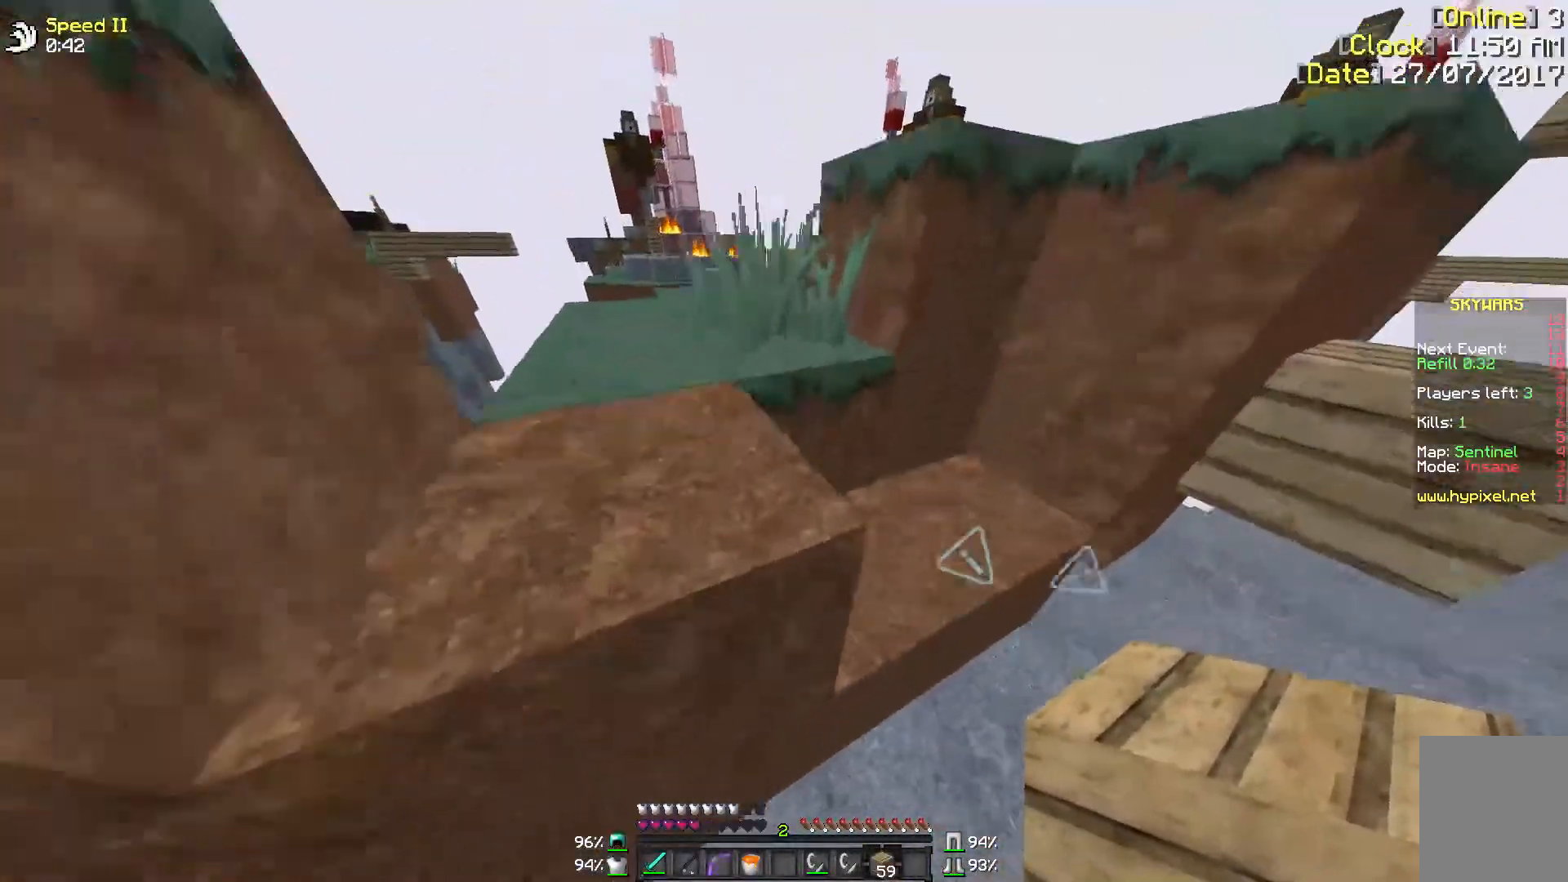
{"keys": ["w"], "mouse": [], "events": [[200, "d", "up"]]}